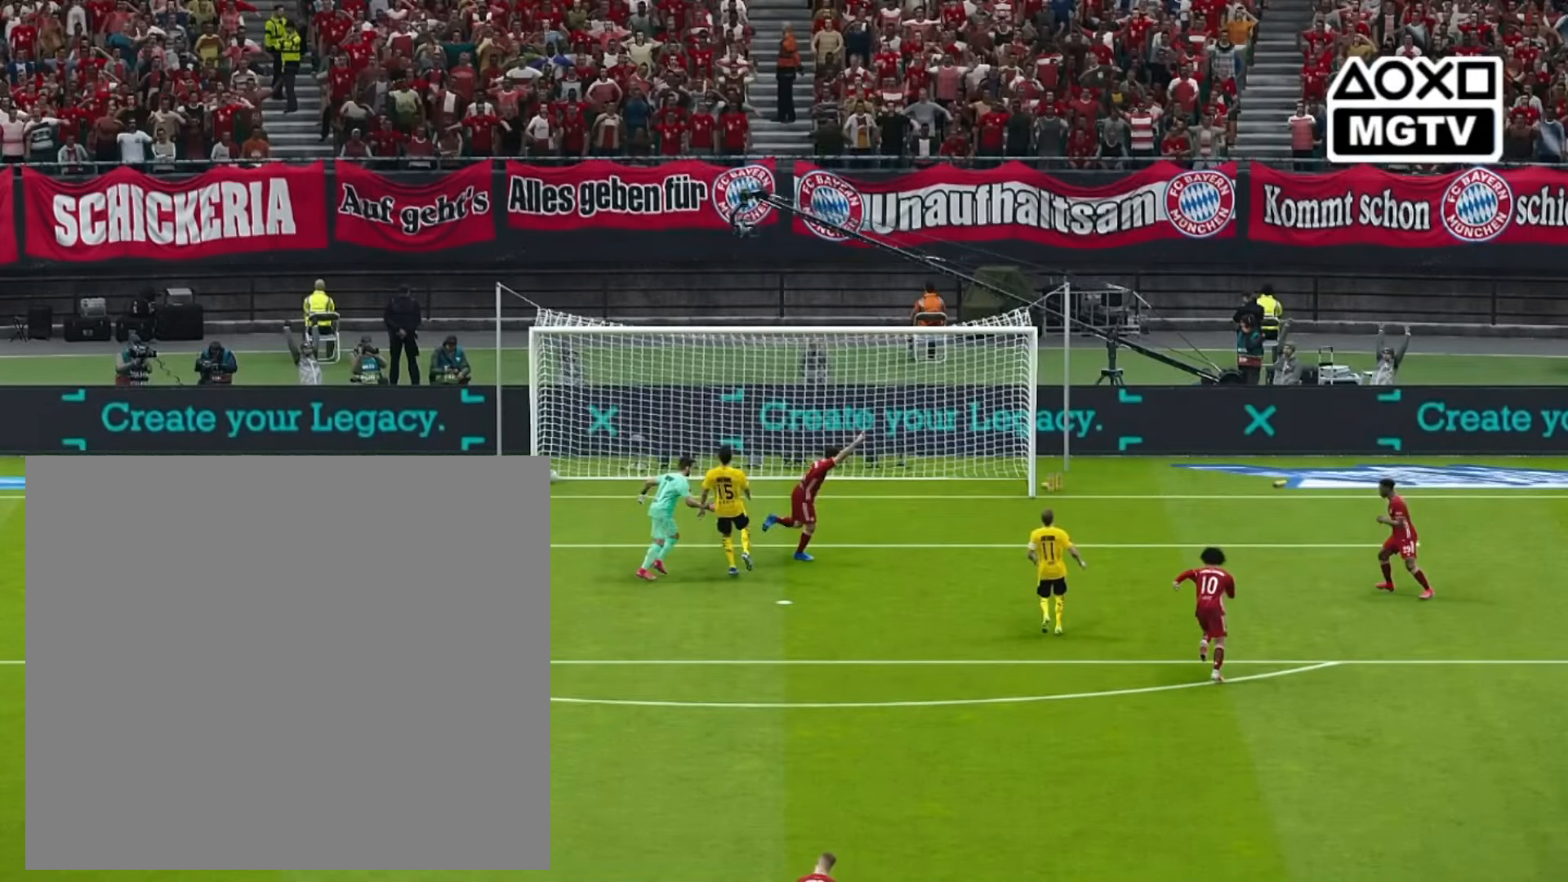
Gameplay with a controller (PlayStation layout); each line is a JSON object with the inputs held at the frame after it. "events" lists button and stick changes between this image and that frame as [ms after this image, input, new state], when the widget could be followed in between.
{"buttons": ["CROSS", "R1"], "left_stick": "down-left", "right_stick": "center", "events": [[400, "CROSS", "down"], [400, "R1", "down"], [400, "left_stick", "down-left"]]}
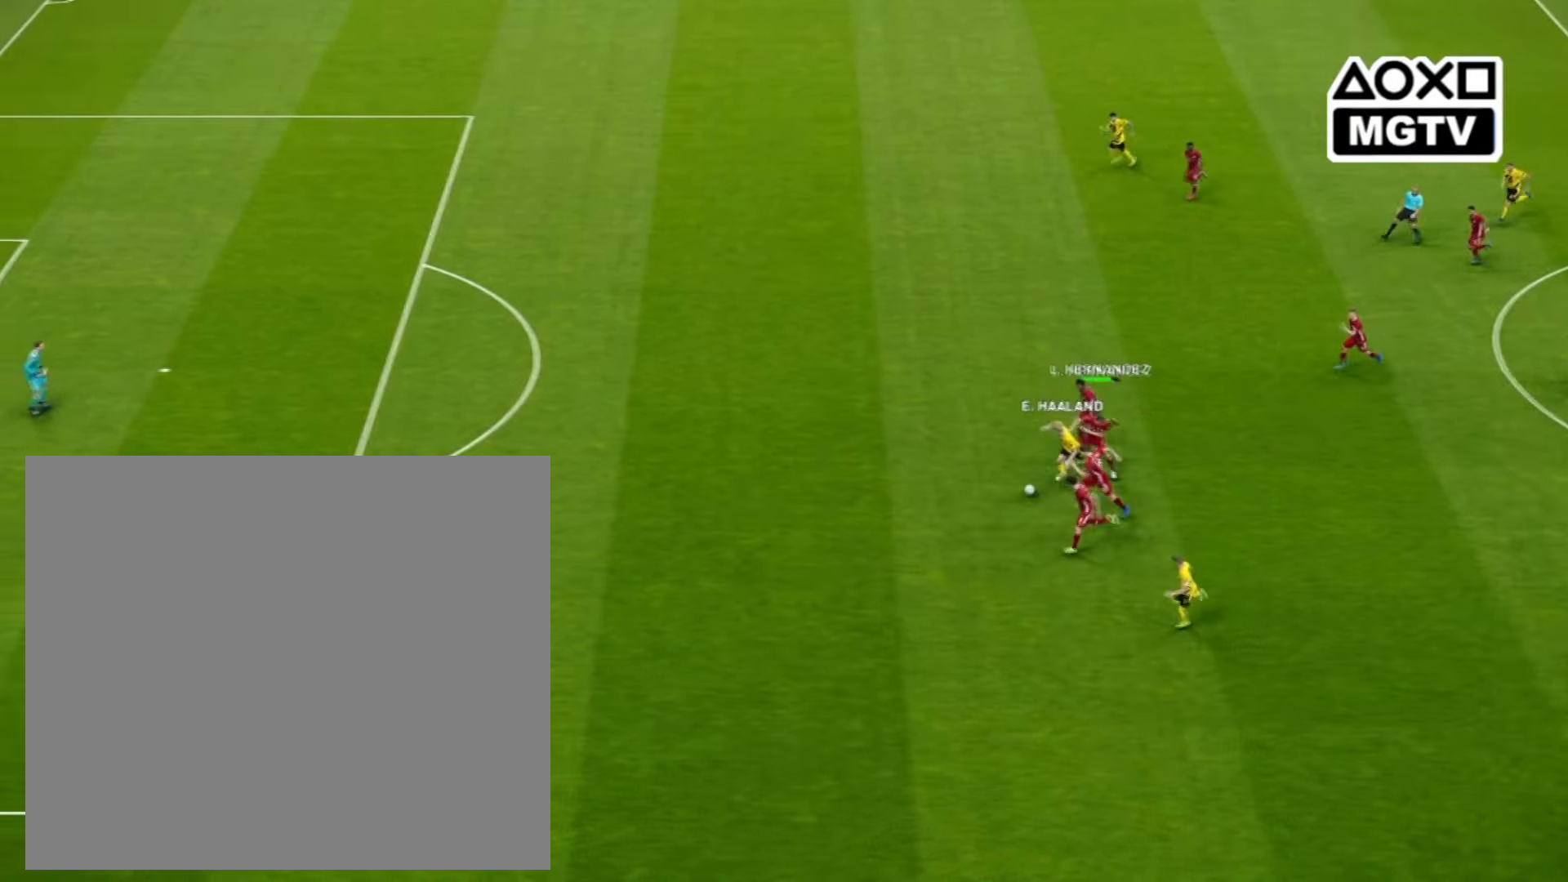
{"buttons": ["CROSS", "L1", "R1"], "left_stick": "left", "right_stick": "center", "events": [[280, "L1", "down"], [320, "left_stick", "left"]]}
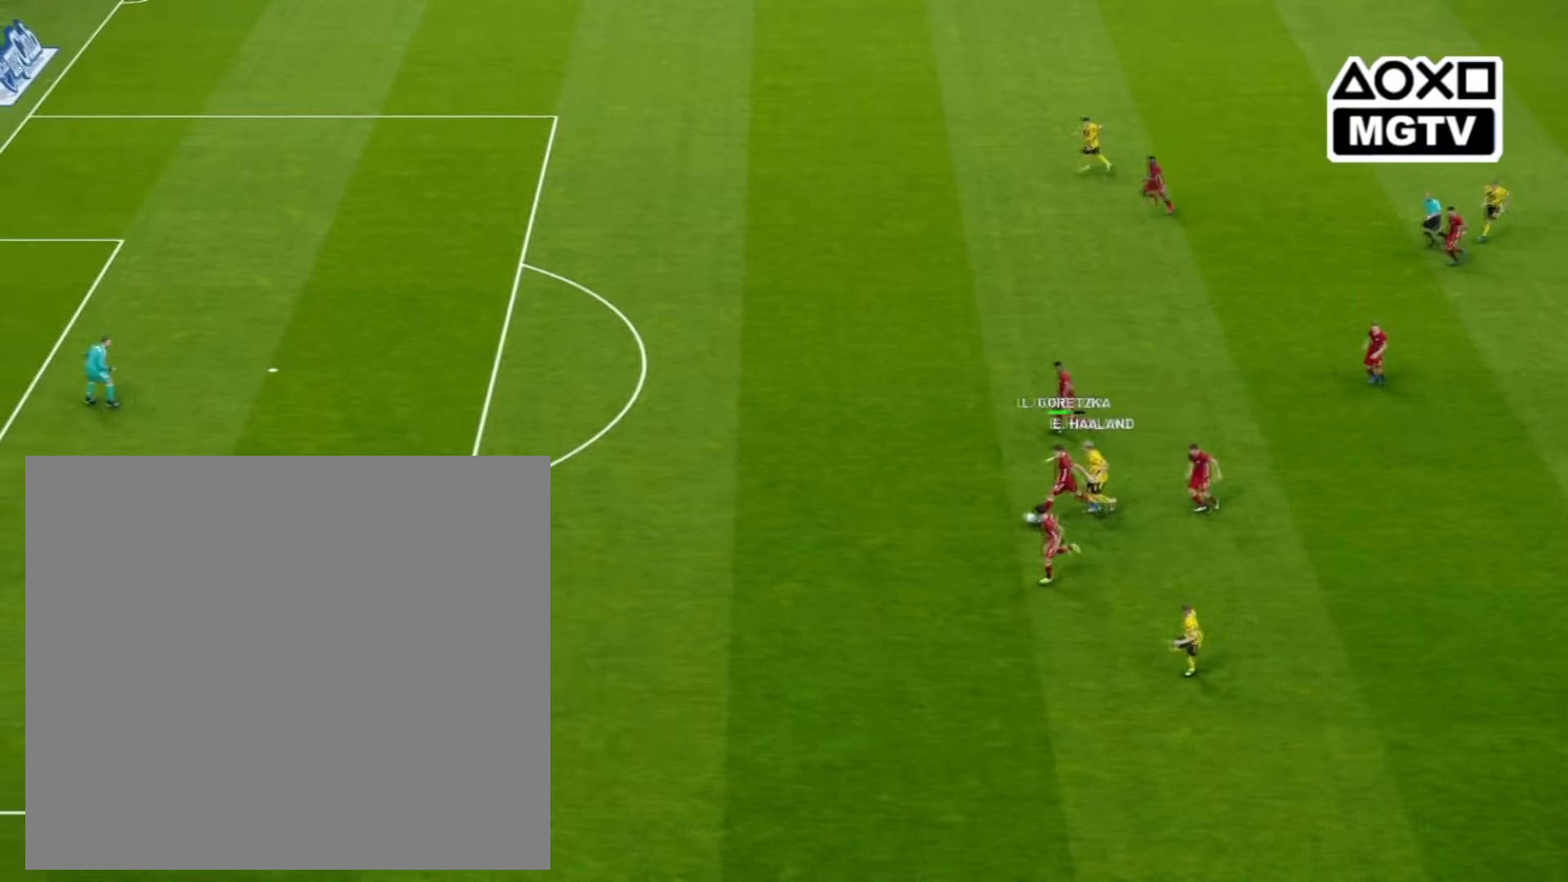
{"buttons": [], "left_stick": "down", "right_stick": "center", "events": [[120, "left_stick", "down-left"], [200, "CROSS", "up"], [200, "R1", "up"], [240, "left_stick", "down"], [360, "L1", "up"]]}
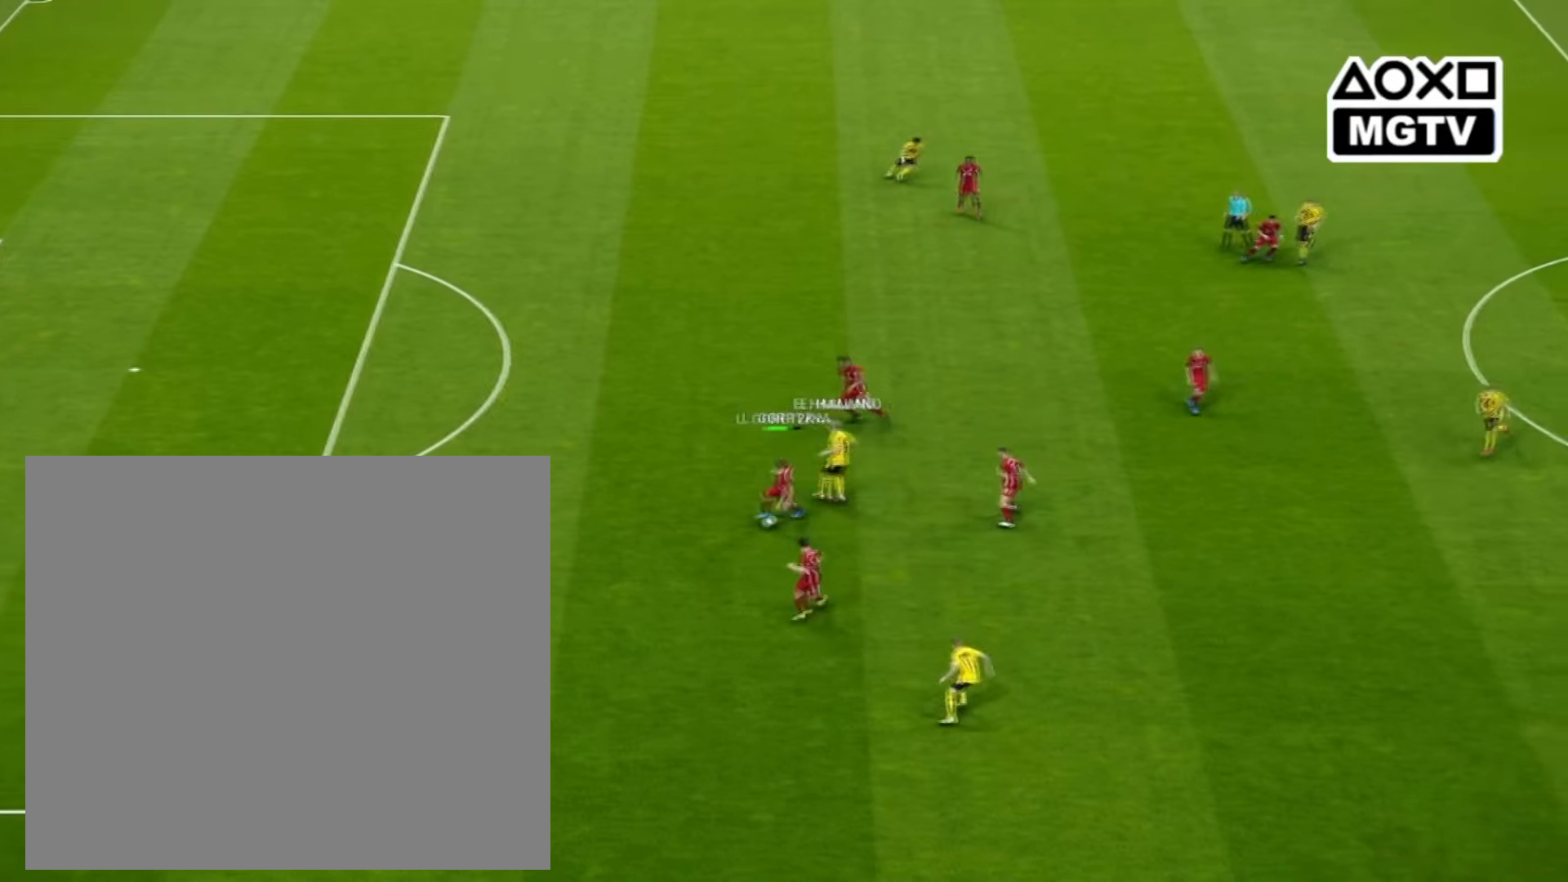
{"buttons": [], "left_stick": "right", "right_stick": "center", "events": [[200, "left_stick", "down-right"], [480, "left_stick", "right"]]}
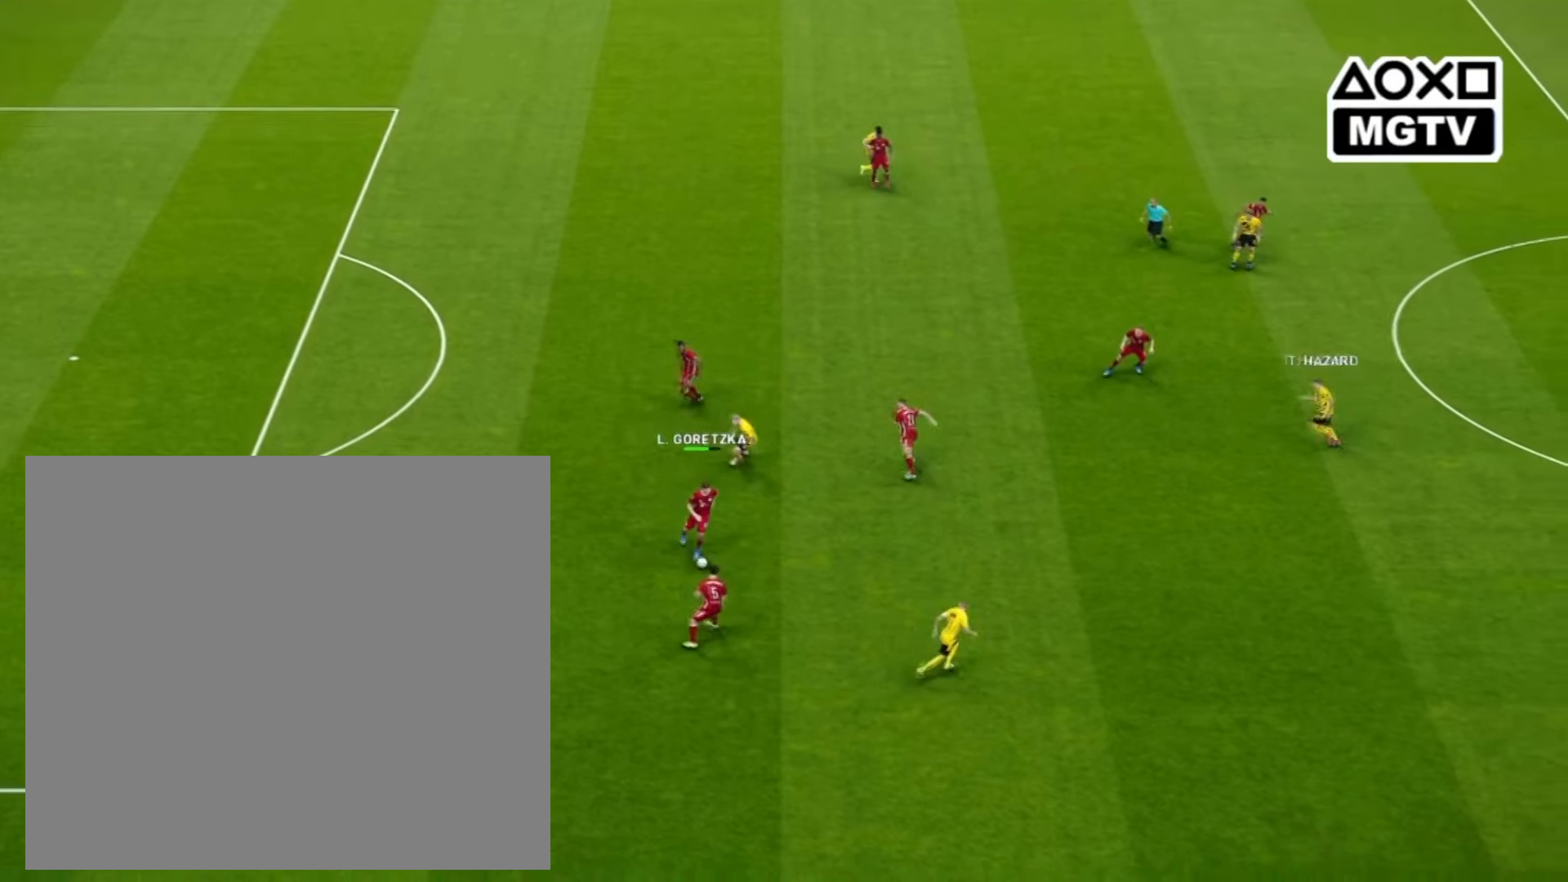
{"buttons": [], "left_stick": "right", "right_stick": "center", "events": [[160, "CROSS", "down"], [360, "CROSS", "up"]]}
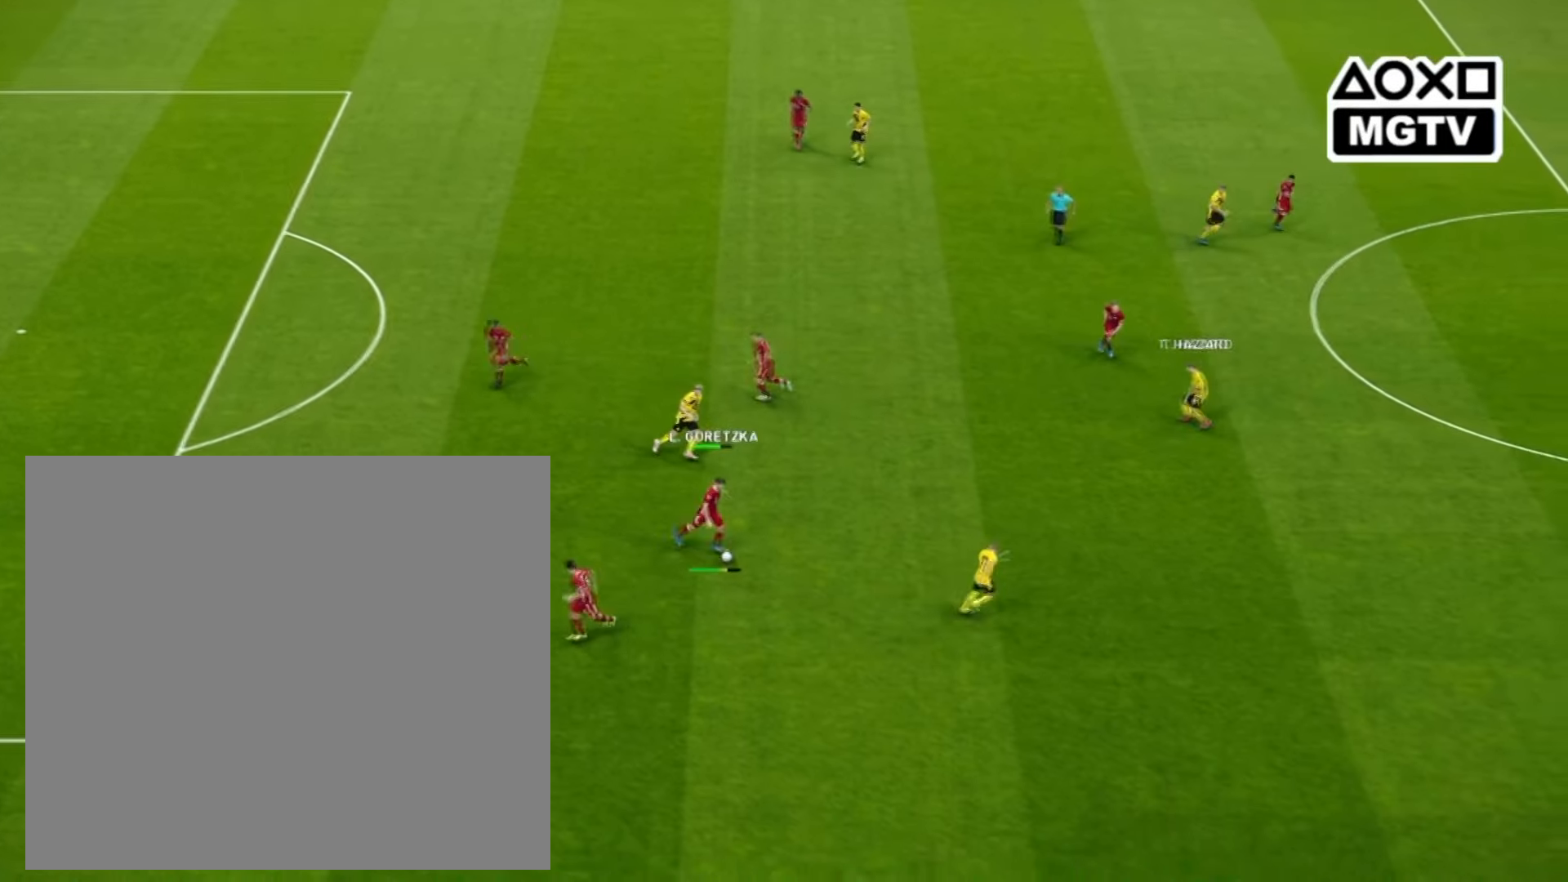
{"buttons": [], "left_stick": "right", "right_stick": "center", "events": []}
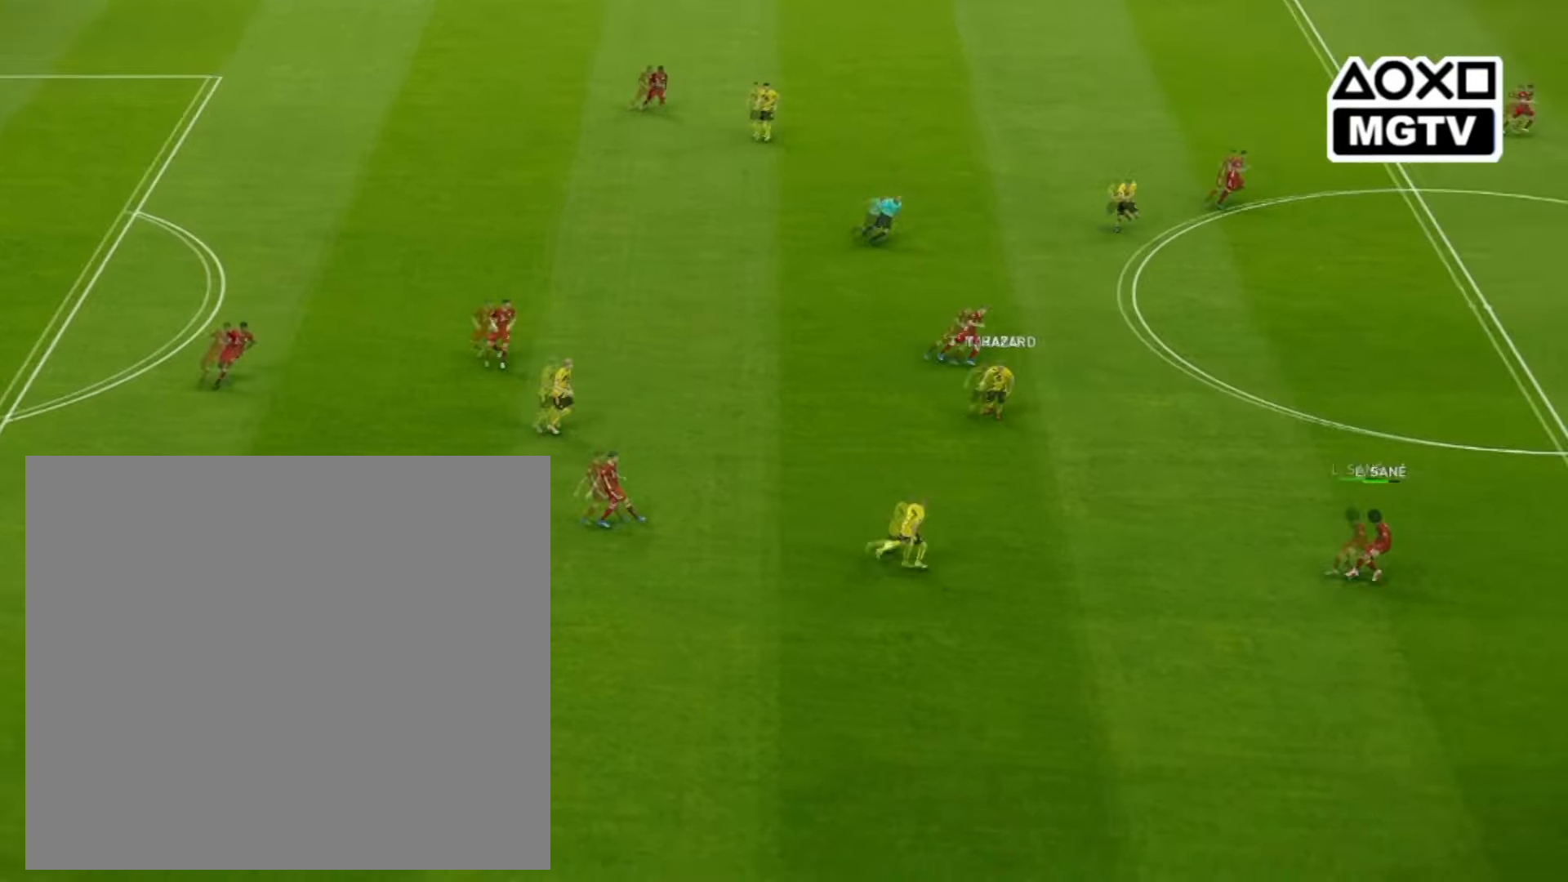
{"buttons": [], "left_stick": "up-right", "right_stick": "center", "events": [[320, "left_stick", "up-right"]]}
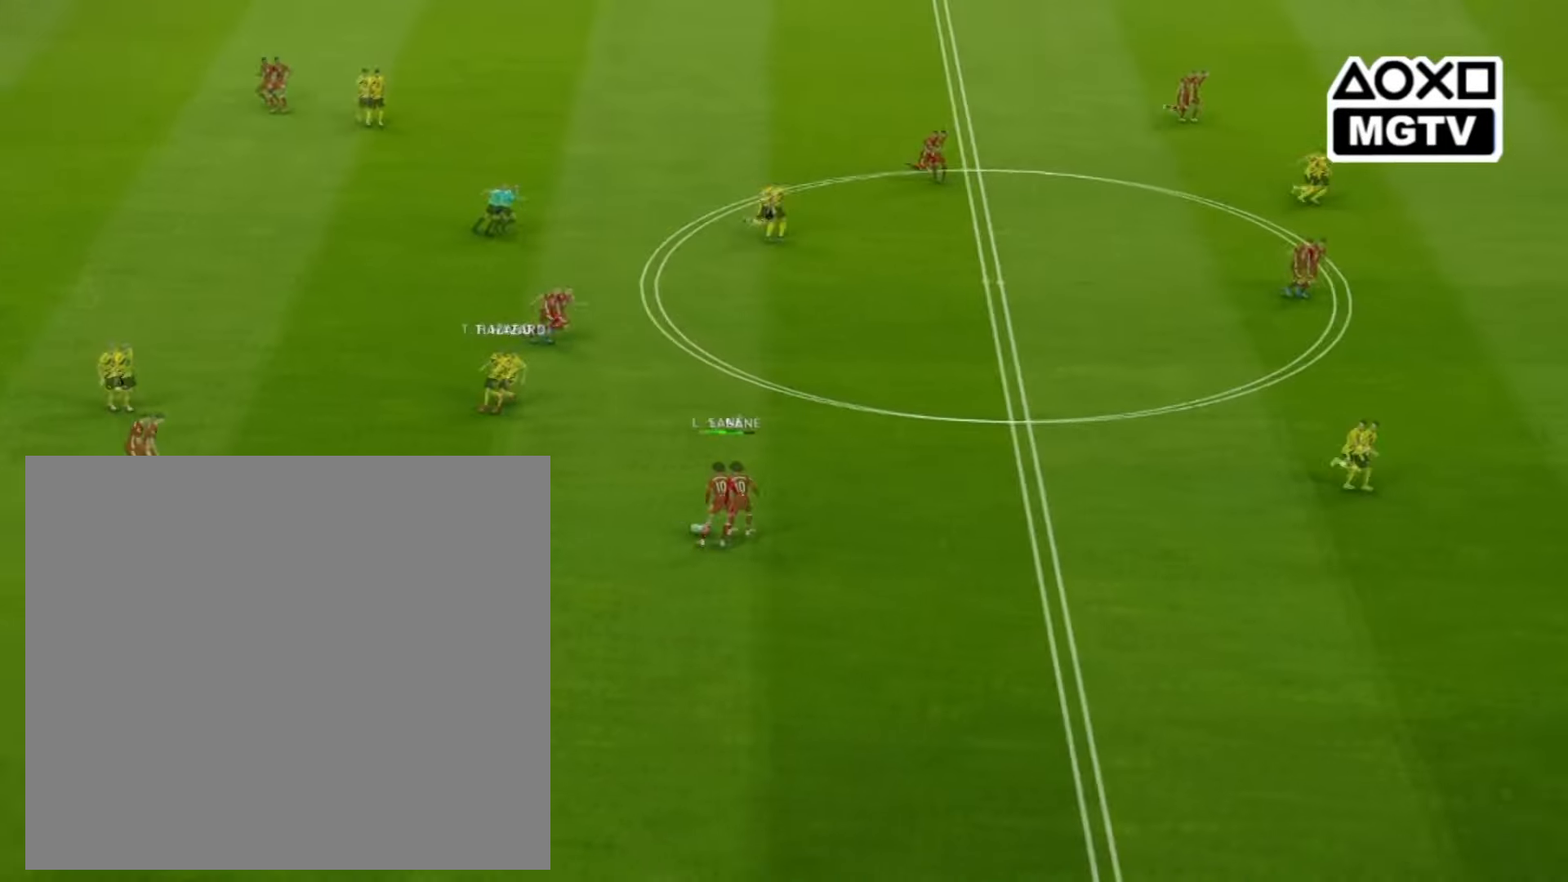
{"buttons": ["TRIANGLE"], "left_stick": "up-right", "right_stick": "center", "events": [[440, "TRIANGLE", "down"]]}
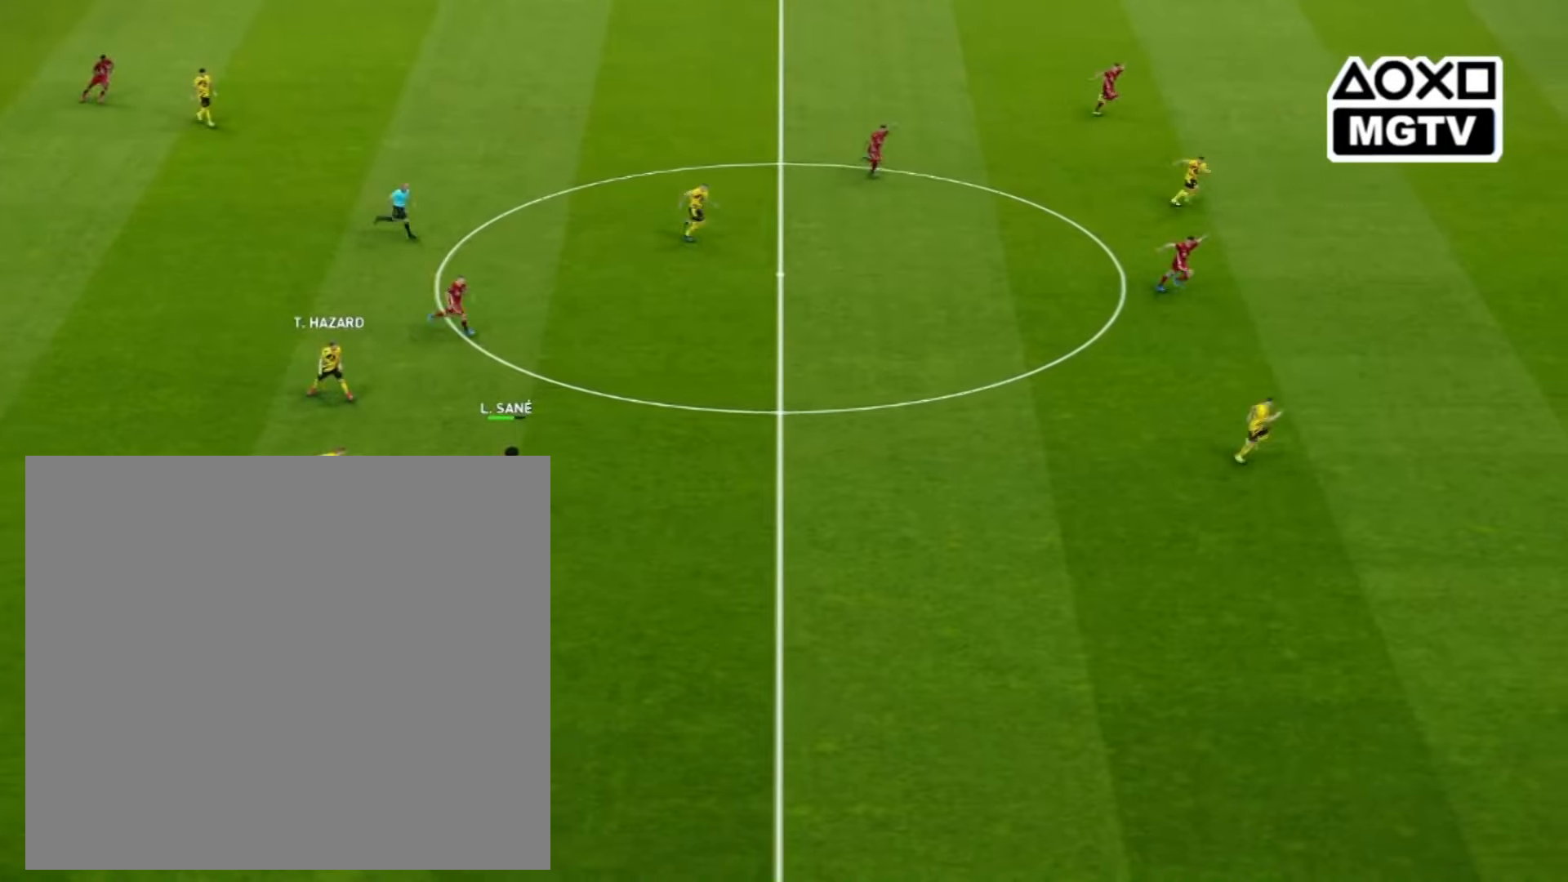
{"buttons": [], "left_stick": "up-right", "right_stick": "center", "events": [[120, "TRIANGLE", "up"]]}
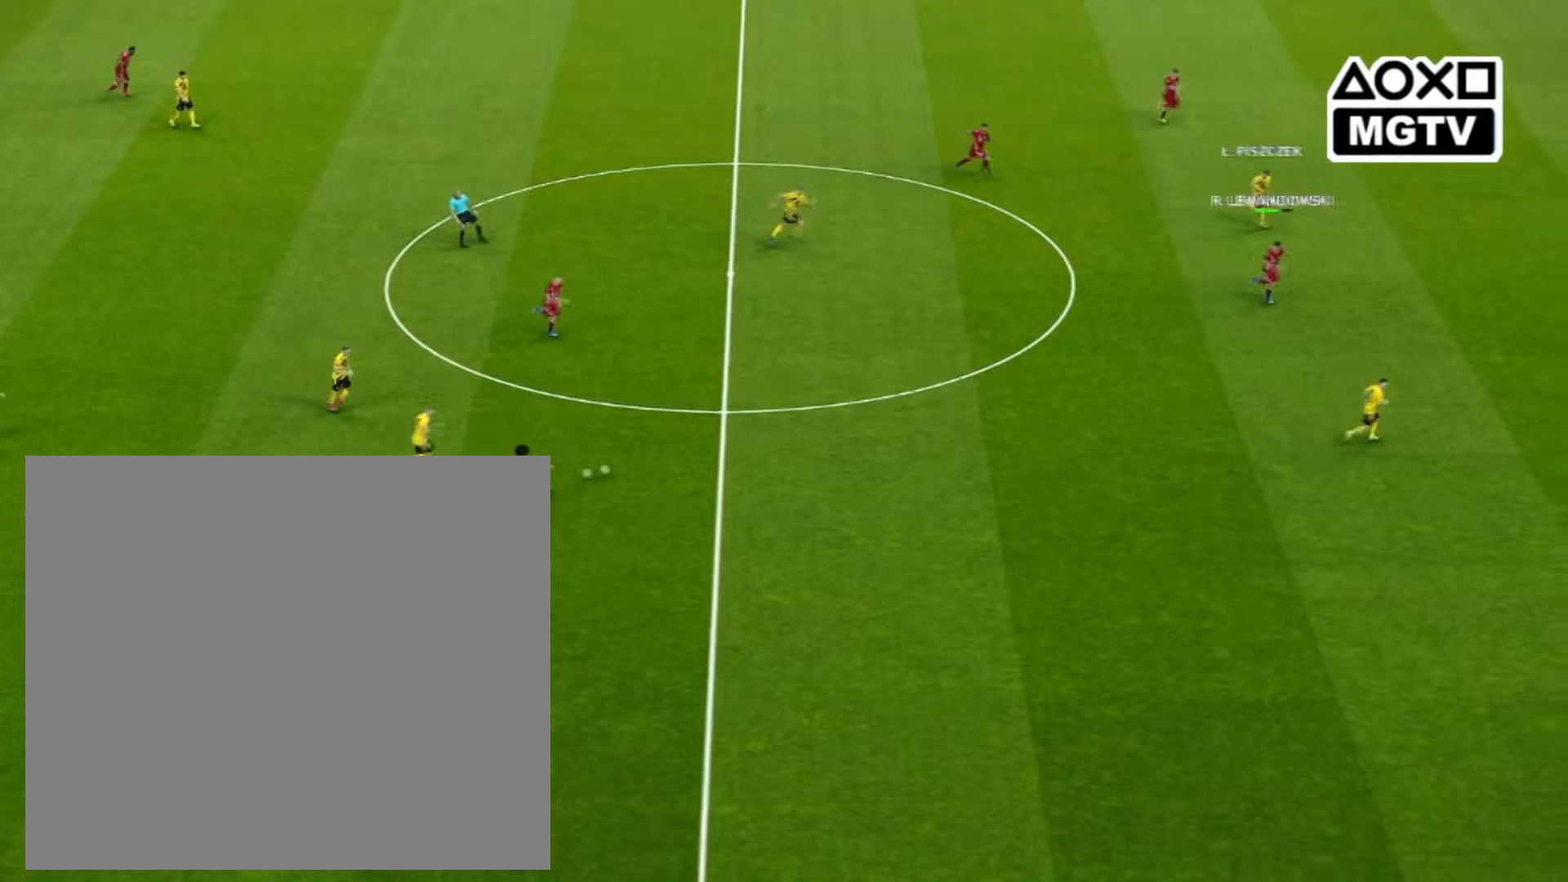
{"buttons": [], "left_stick": "up-right", "right_stick": "center", "events": []}
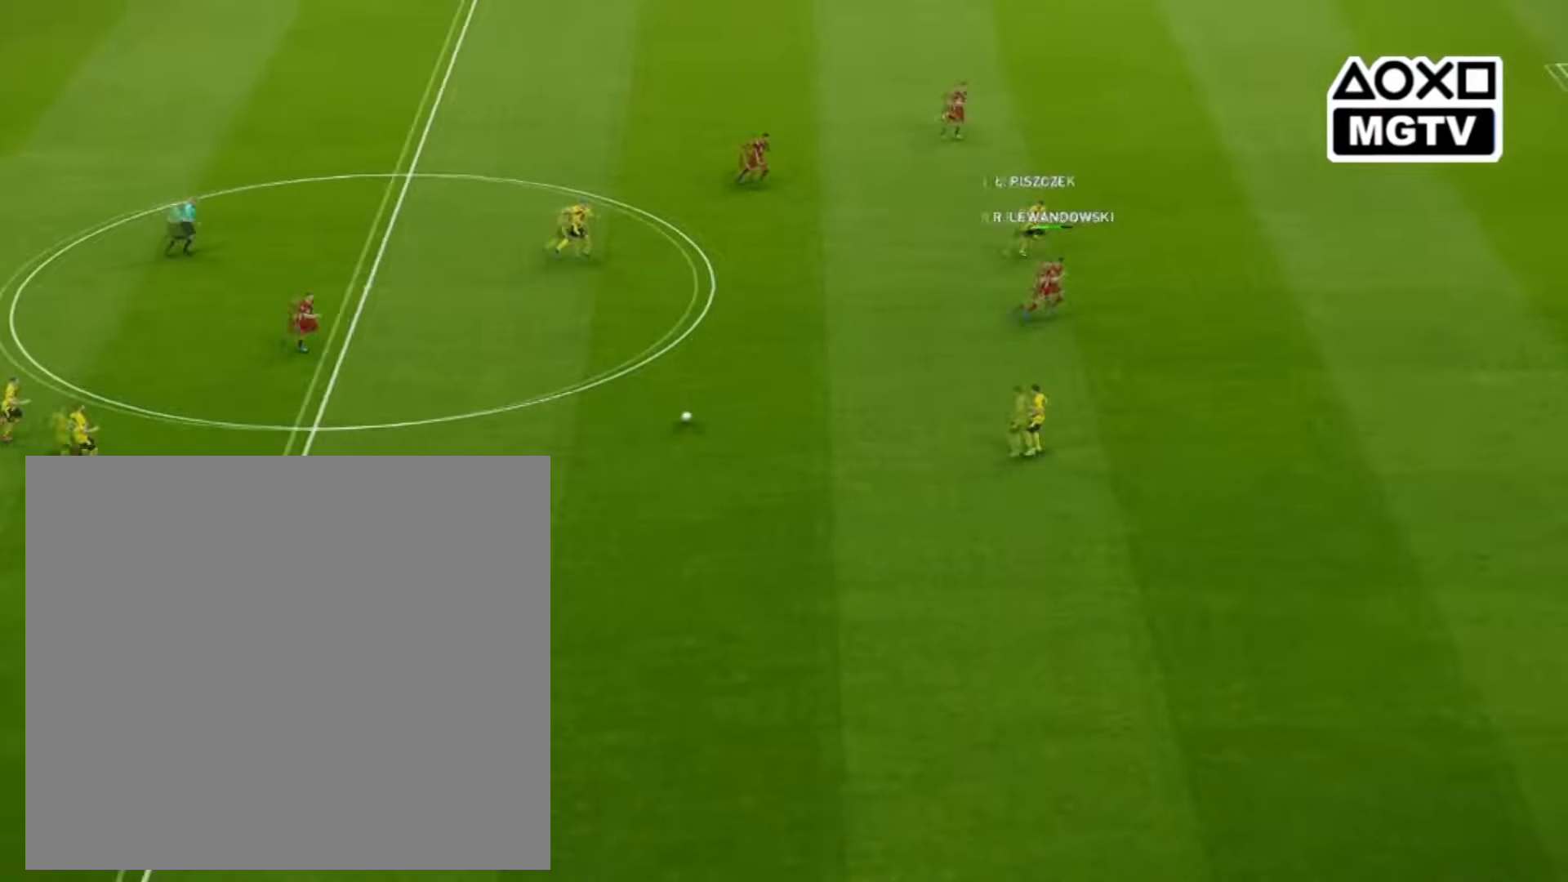
{"buttons": [], "left_stick": "up-right", "right_stick": "center", "events": []}
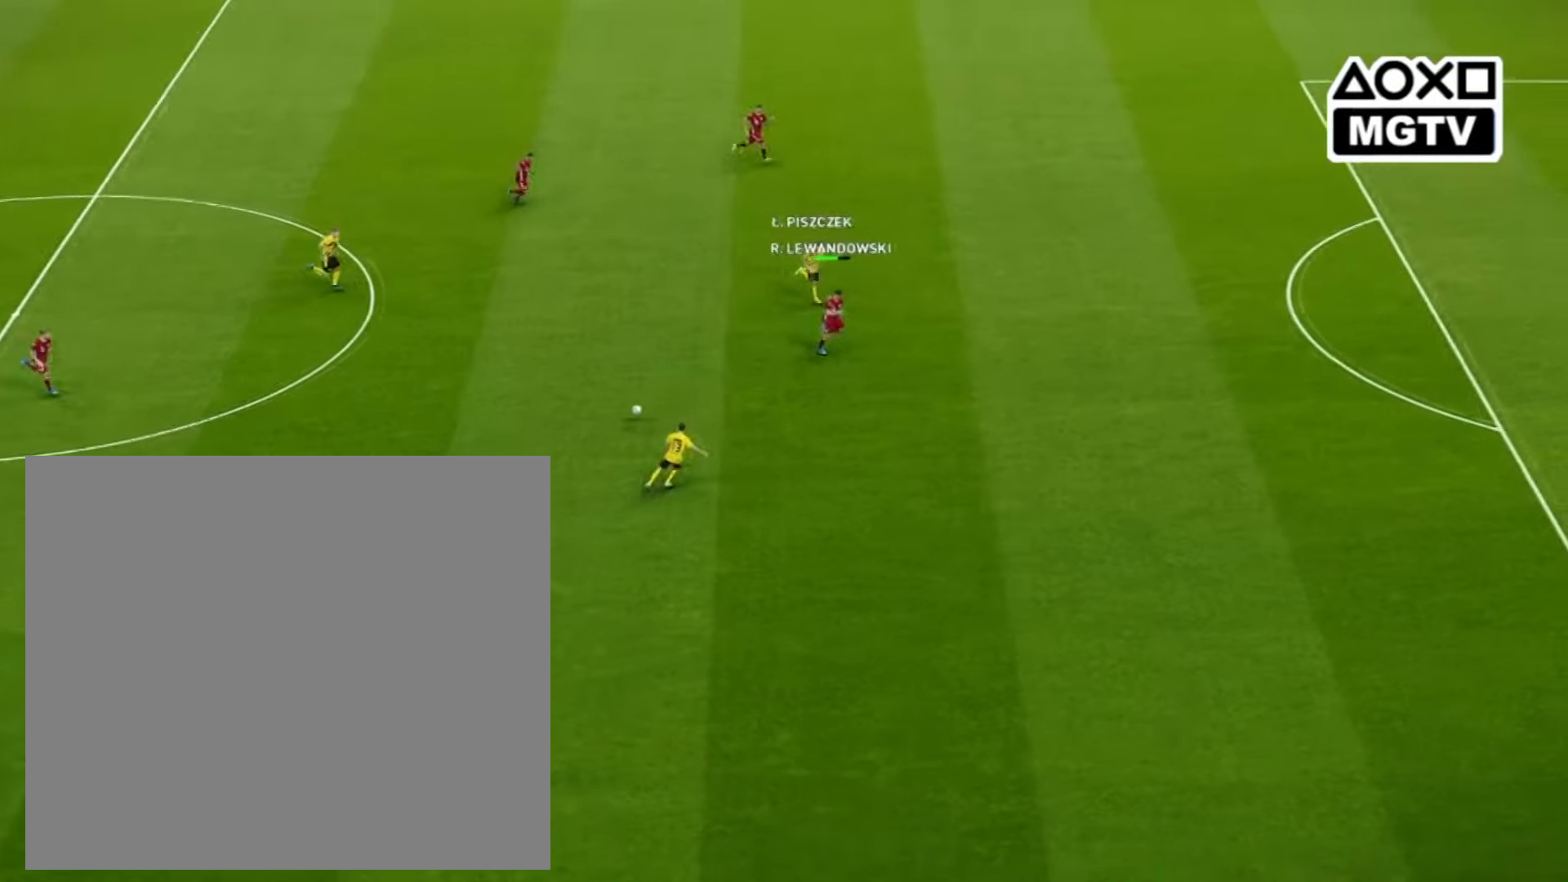
{"buttons": ["R1"], "left_stick": "right", "right_stick": "center", "events": [[40, "left_stick", "right"], [120, "R1", "down"]]}
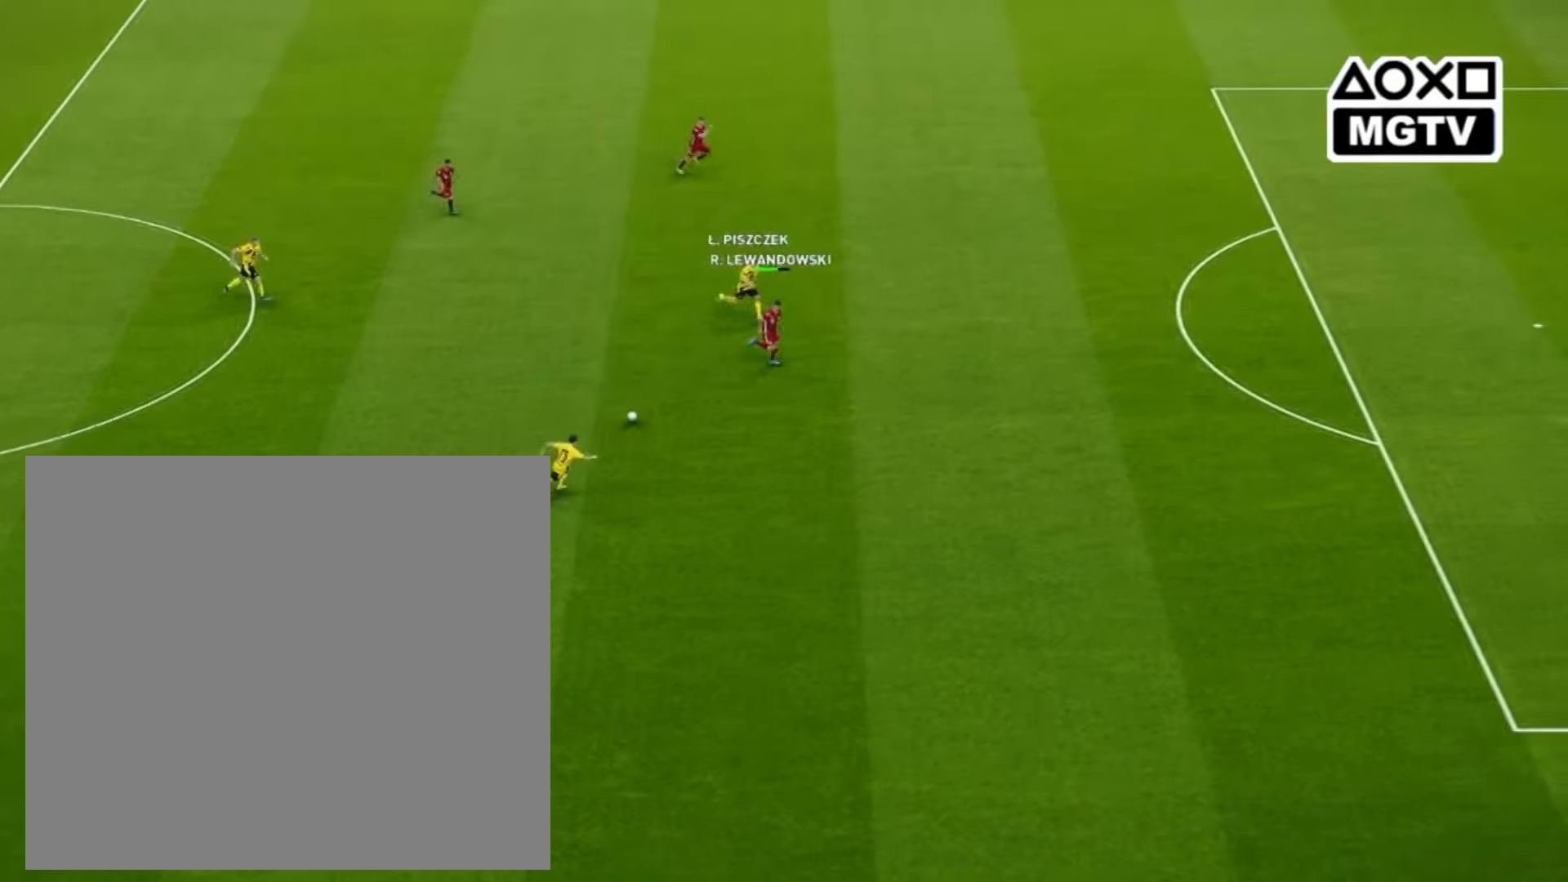
{"buttons": ["R1"], "left_stick": "right", "right_stick": "center", "events": []}
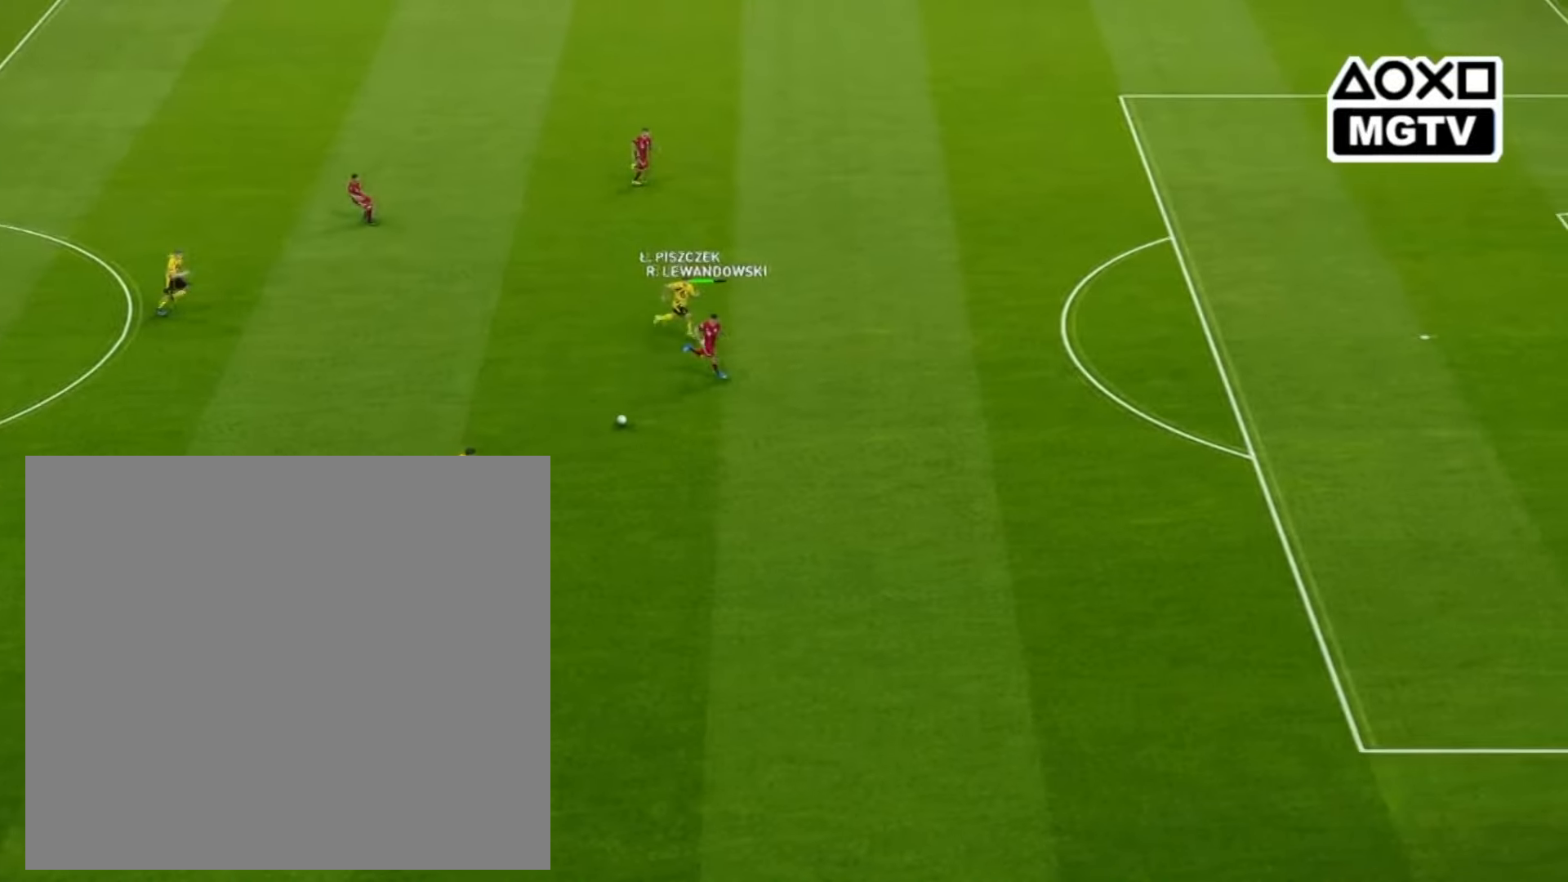
{"buttons": ["R1"], "left_stick": "right", "right_stick": "center", "events": []}
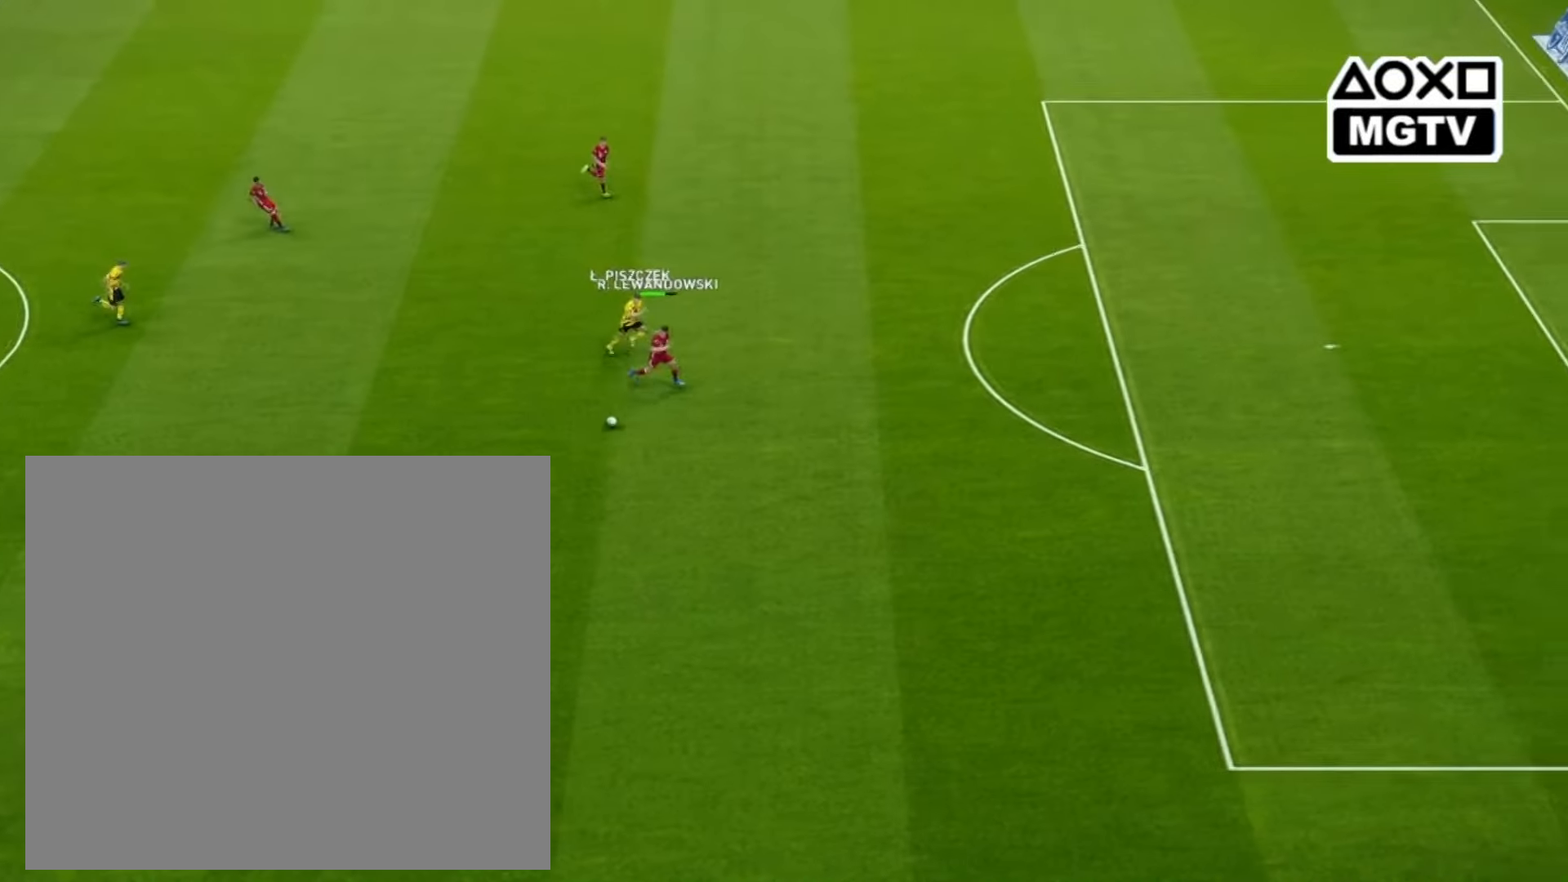
{"buttons": ["R1"], "left_stick": "right", "right_stick": "center", "events": []}
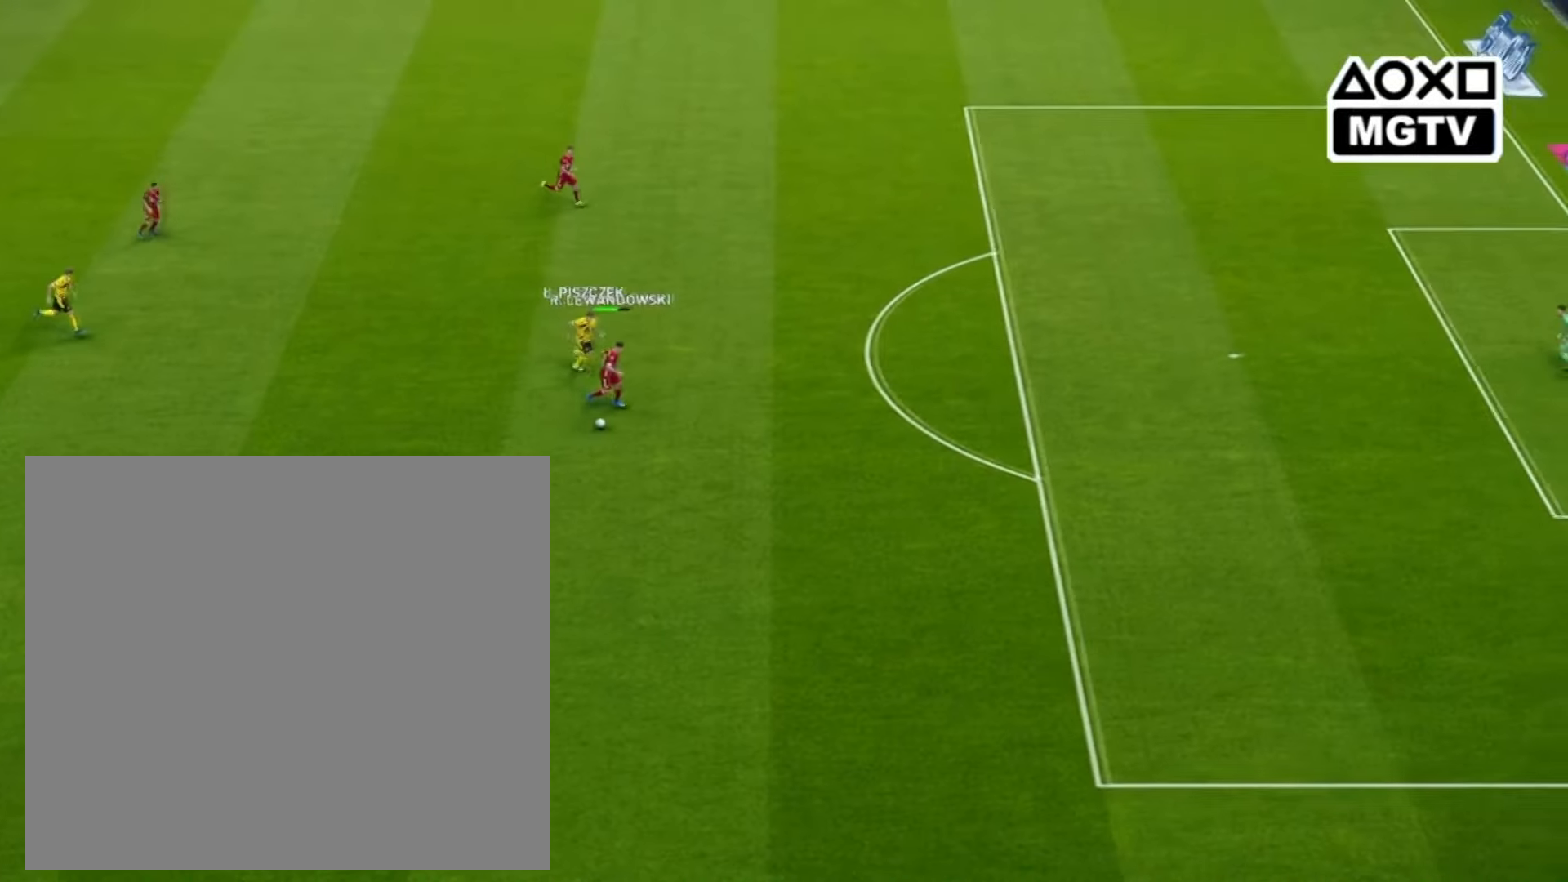
{"buttons": ["R1"], "left_stick": "right", "right_stick": "center", "events": []}
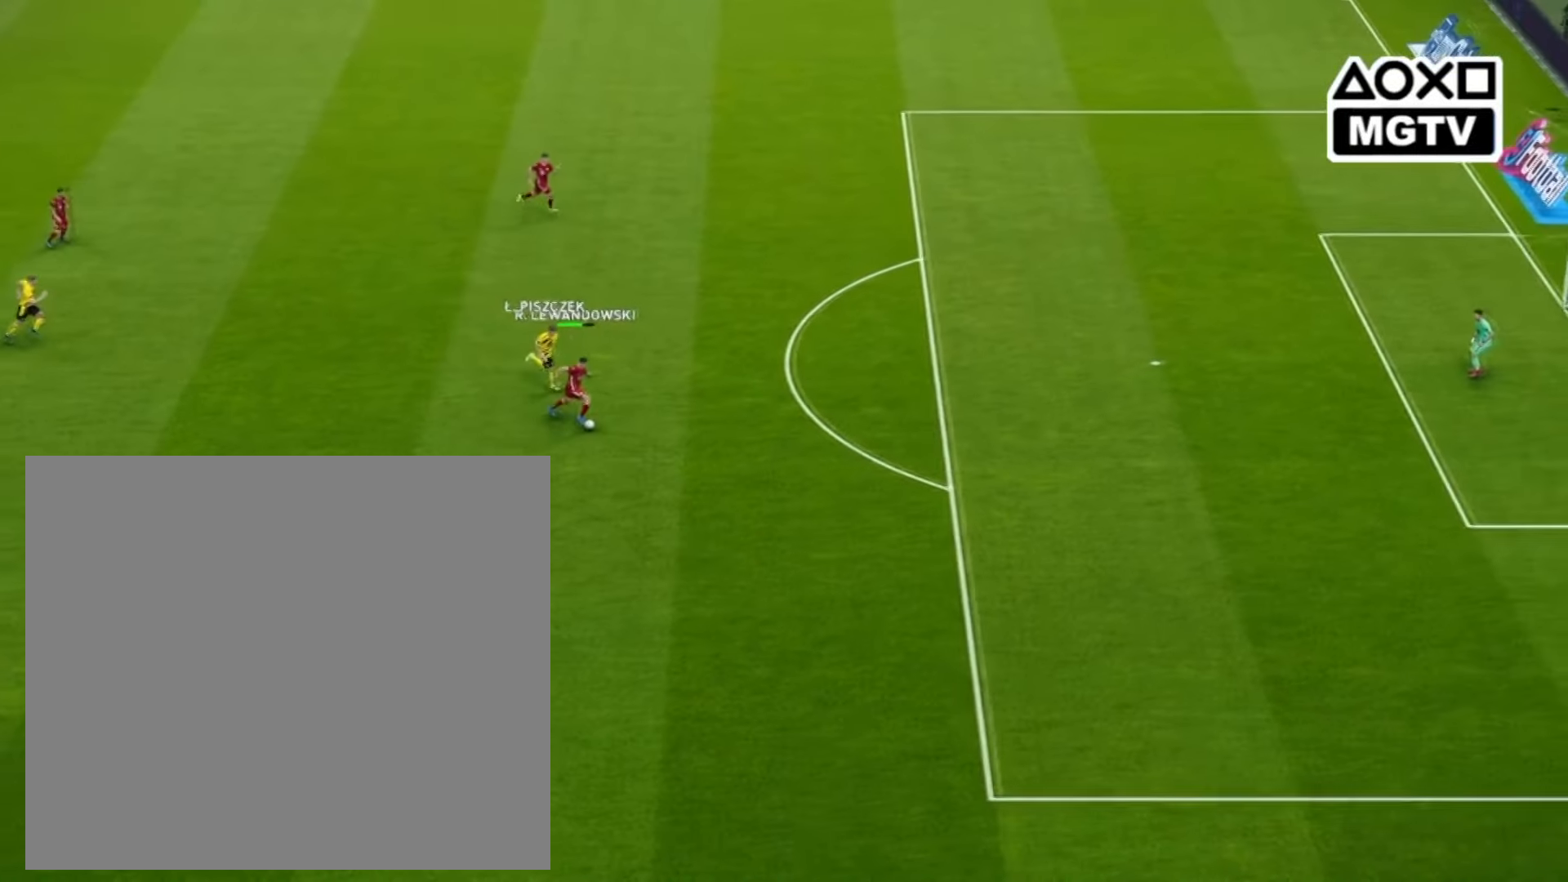
{"buttons": ["R1"], "left_stick": "right", "right_stick": "center", "events": []}
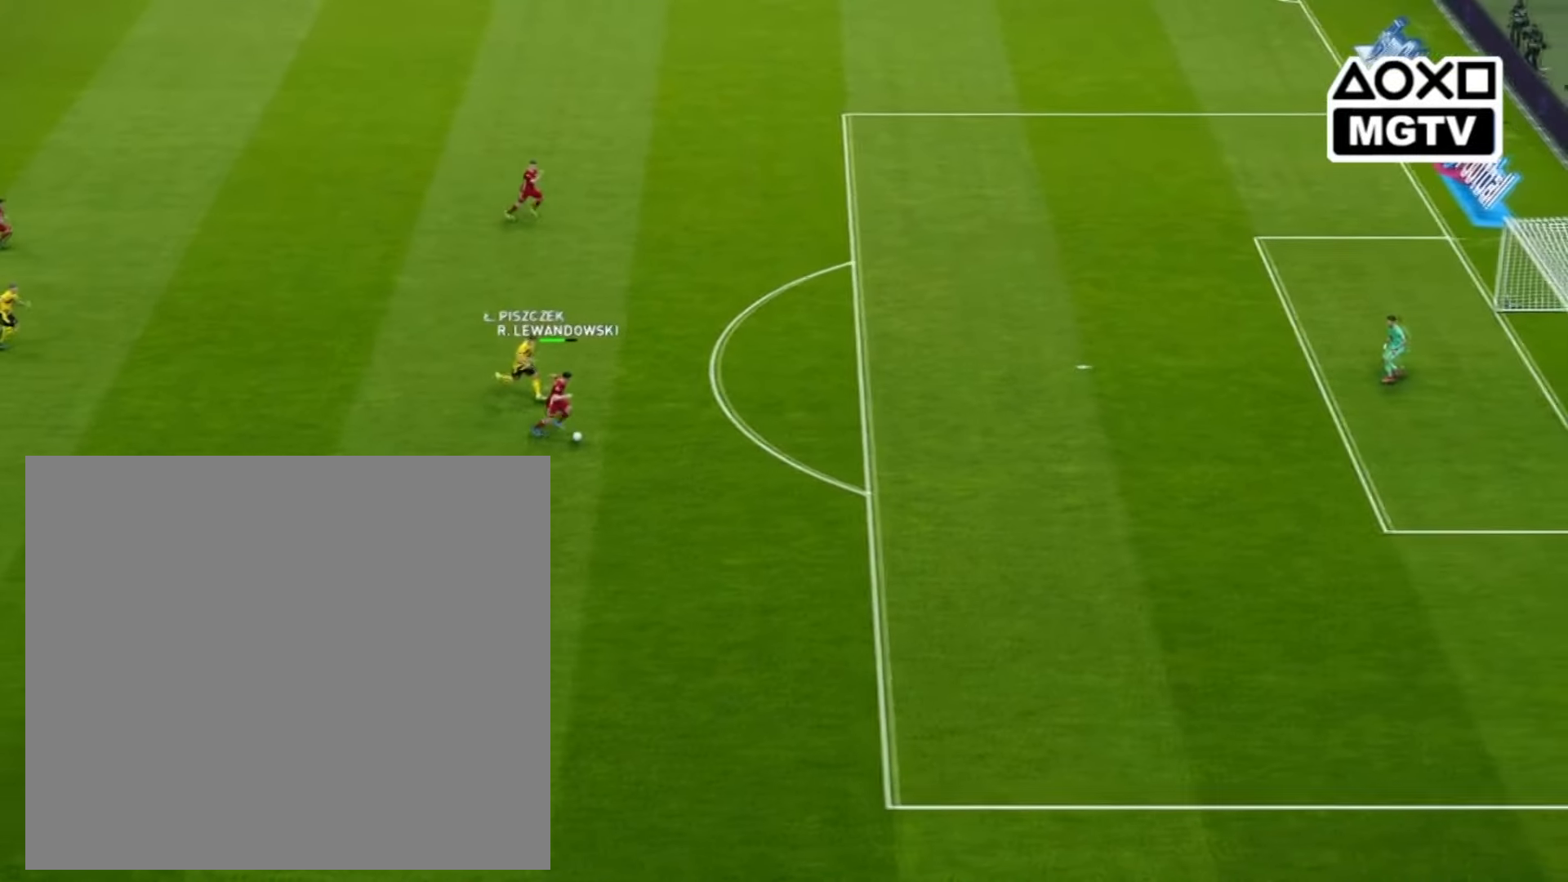
{"buttons": ["R1"], "left_stick": "right", "right_stick": "center", "events": []}
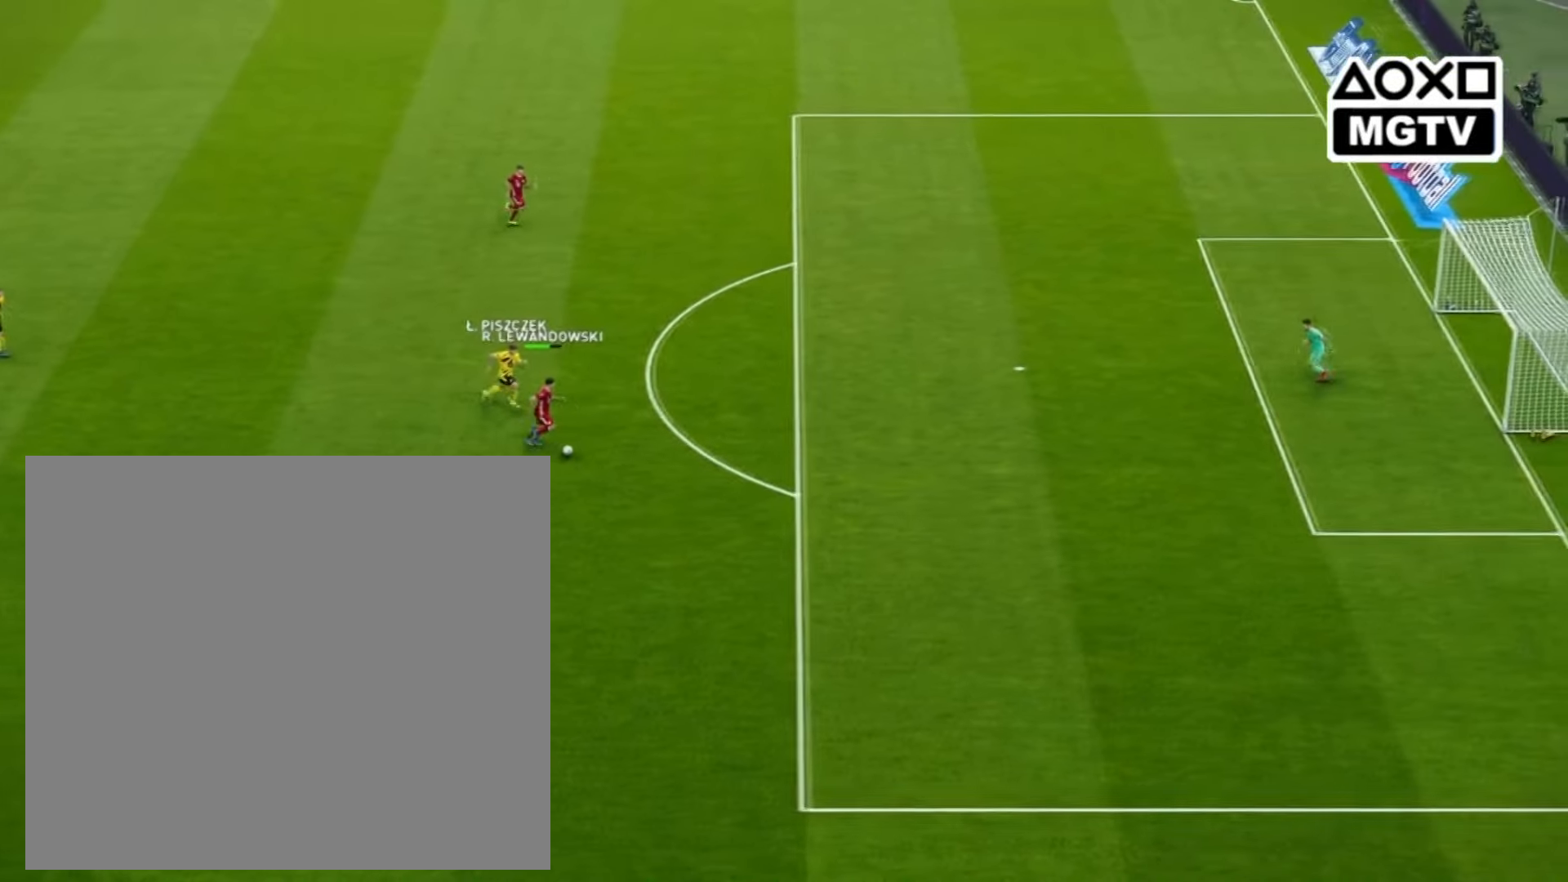
{"buttons": ["R1"], "left_stick": "right", "right_stick": "center", "events": []}
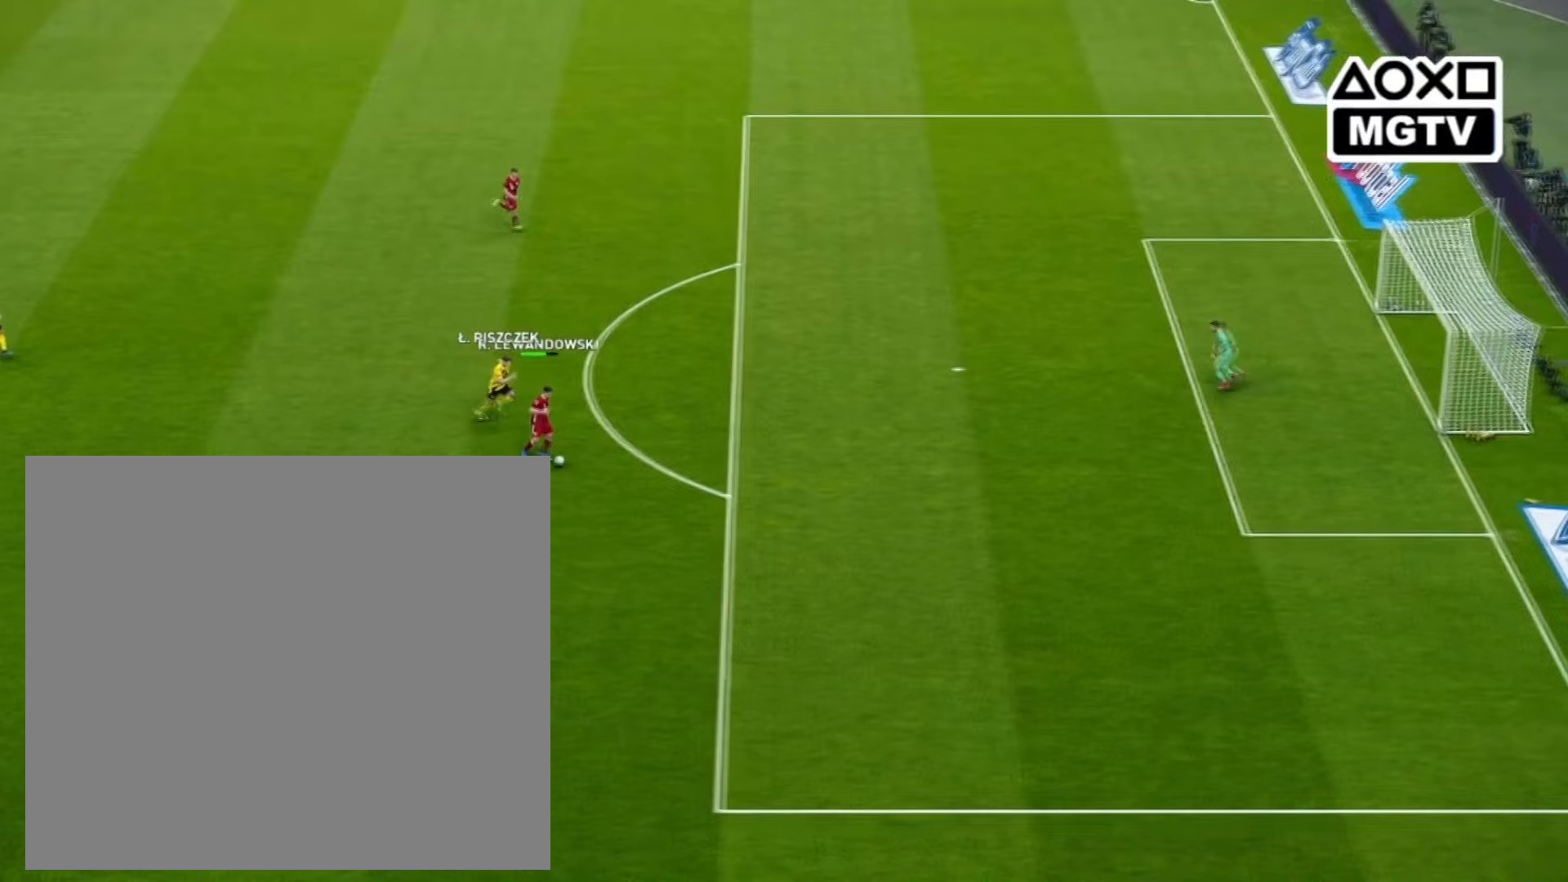
{"buttons": ["R1"], "left_stick": "right", "right_stick": "center", "events": []}
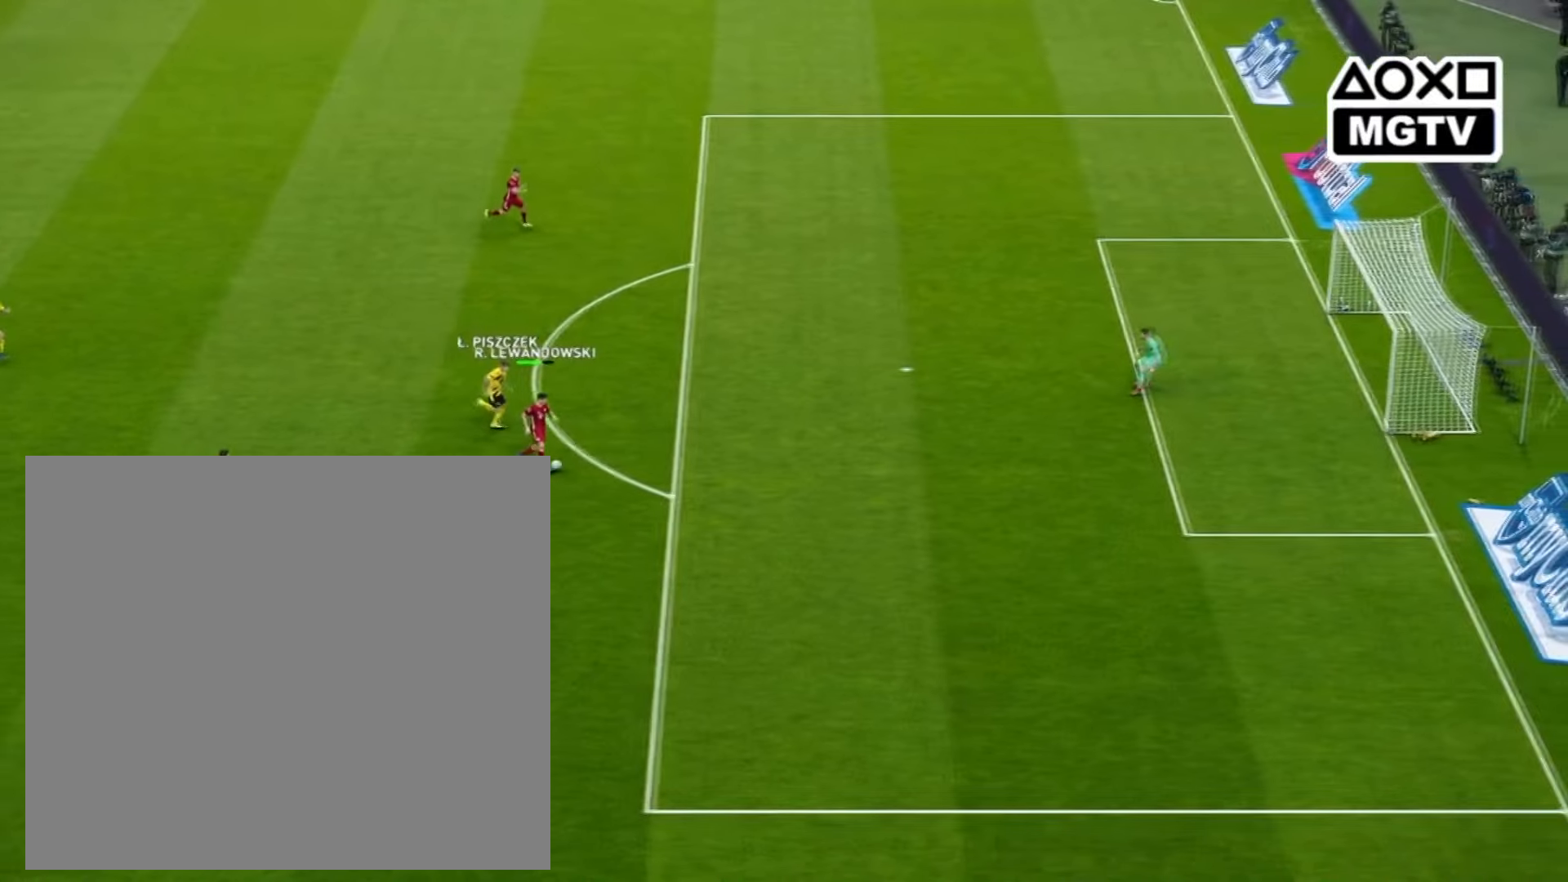
{"buttons": ["R1"], "left_stick": "right", "right_stick": "center", "events": []}
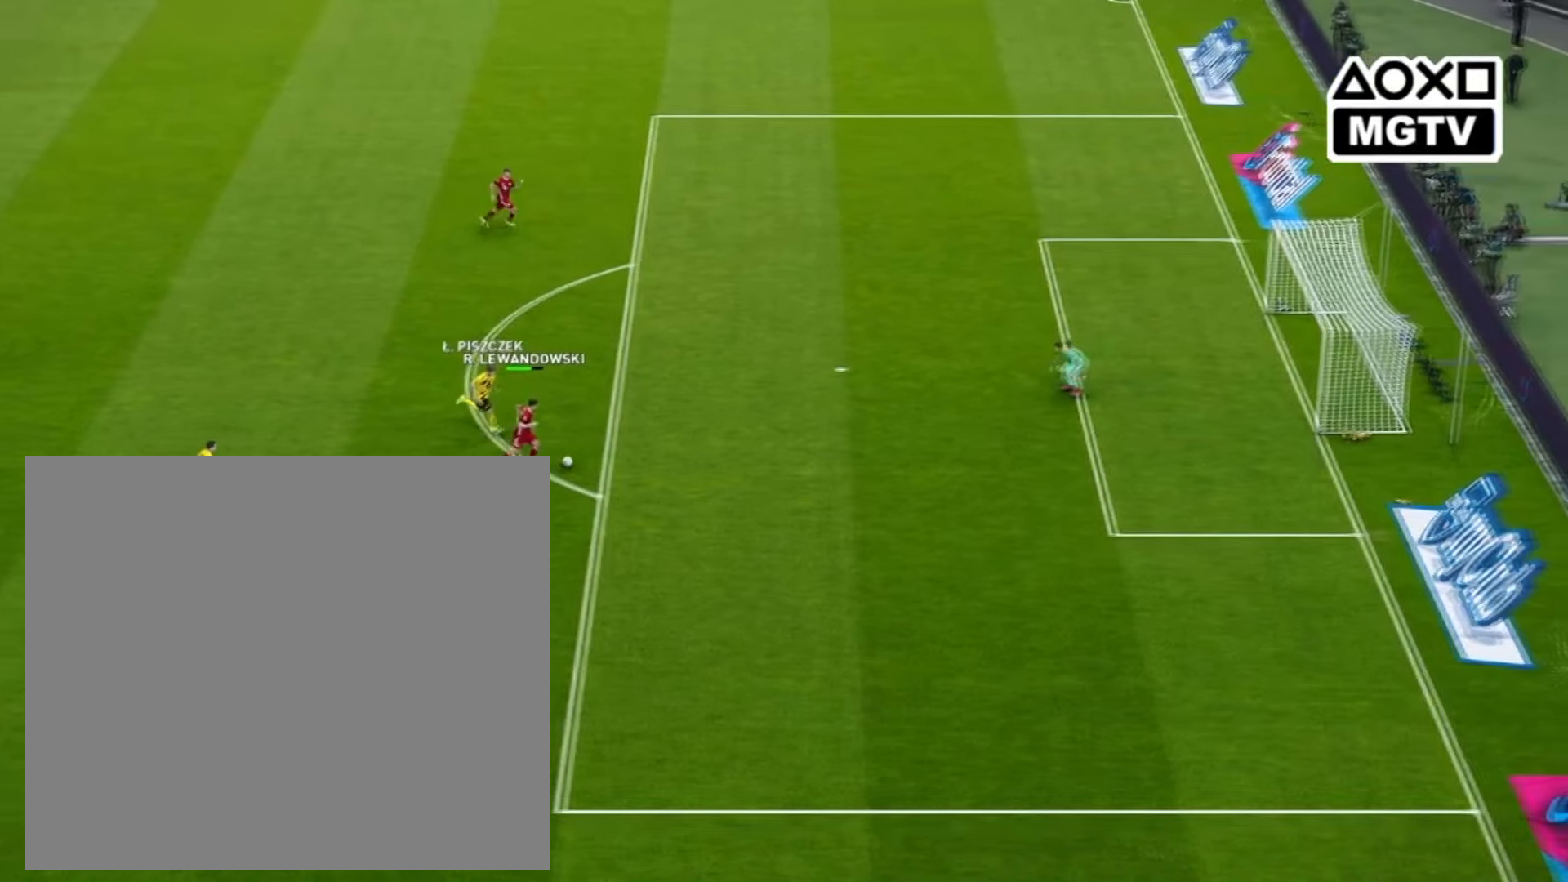
{"buttons": ["R1"], "left_stick": "right", "right_stick": "center", "events": []}
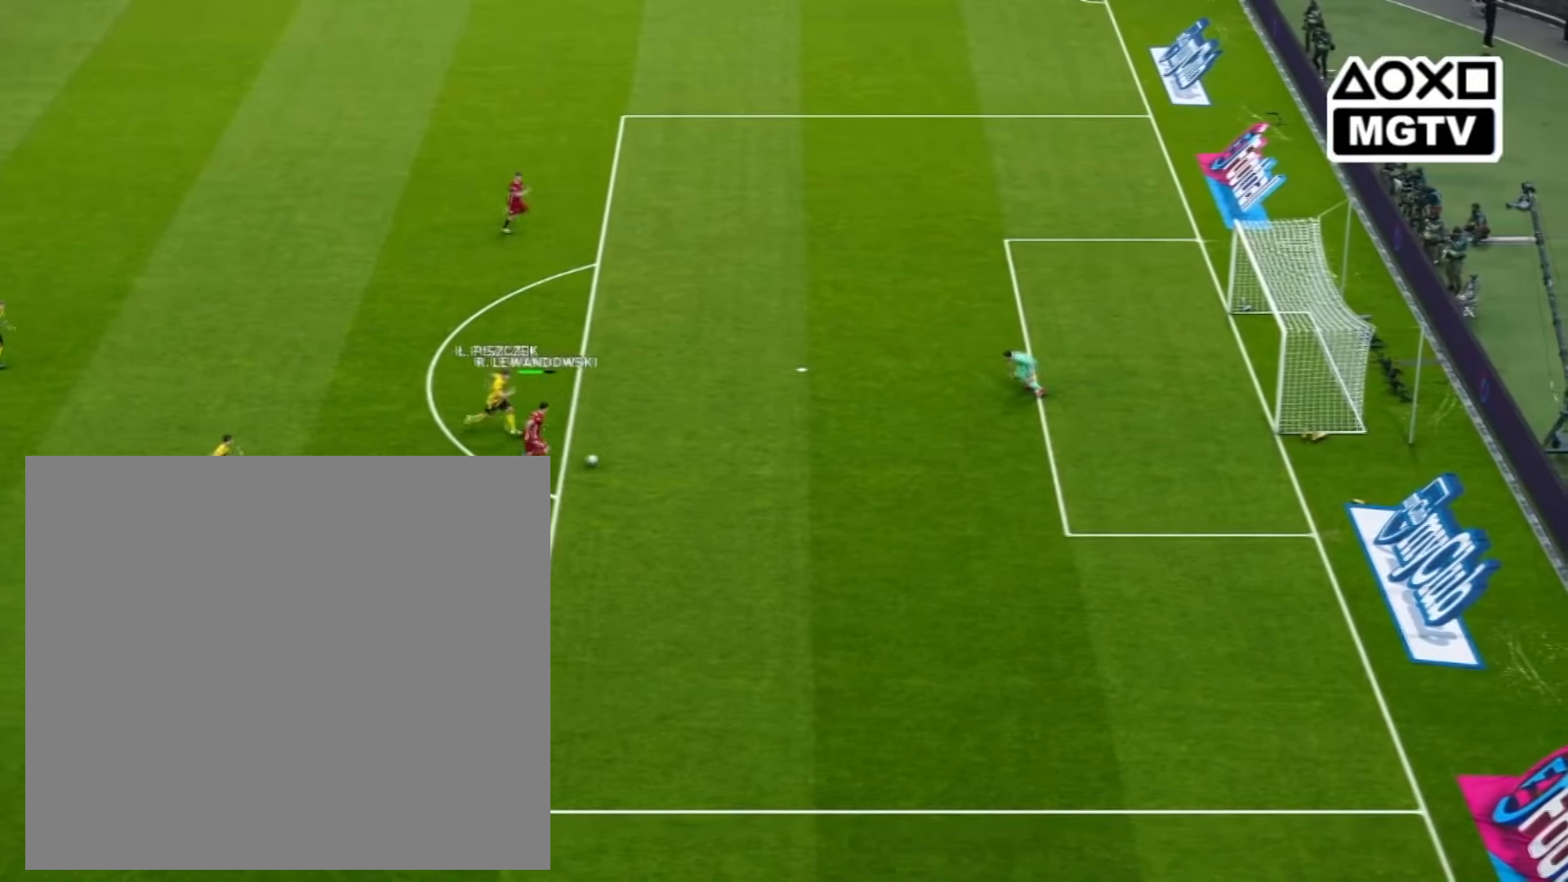
{"buttons": [], "left_stick": "center", "right_stick": "down", "events": [[160, "R1", "up"], [320, "left_stick", "center"], [480, "right_stick", "down"]]}
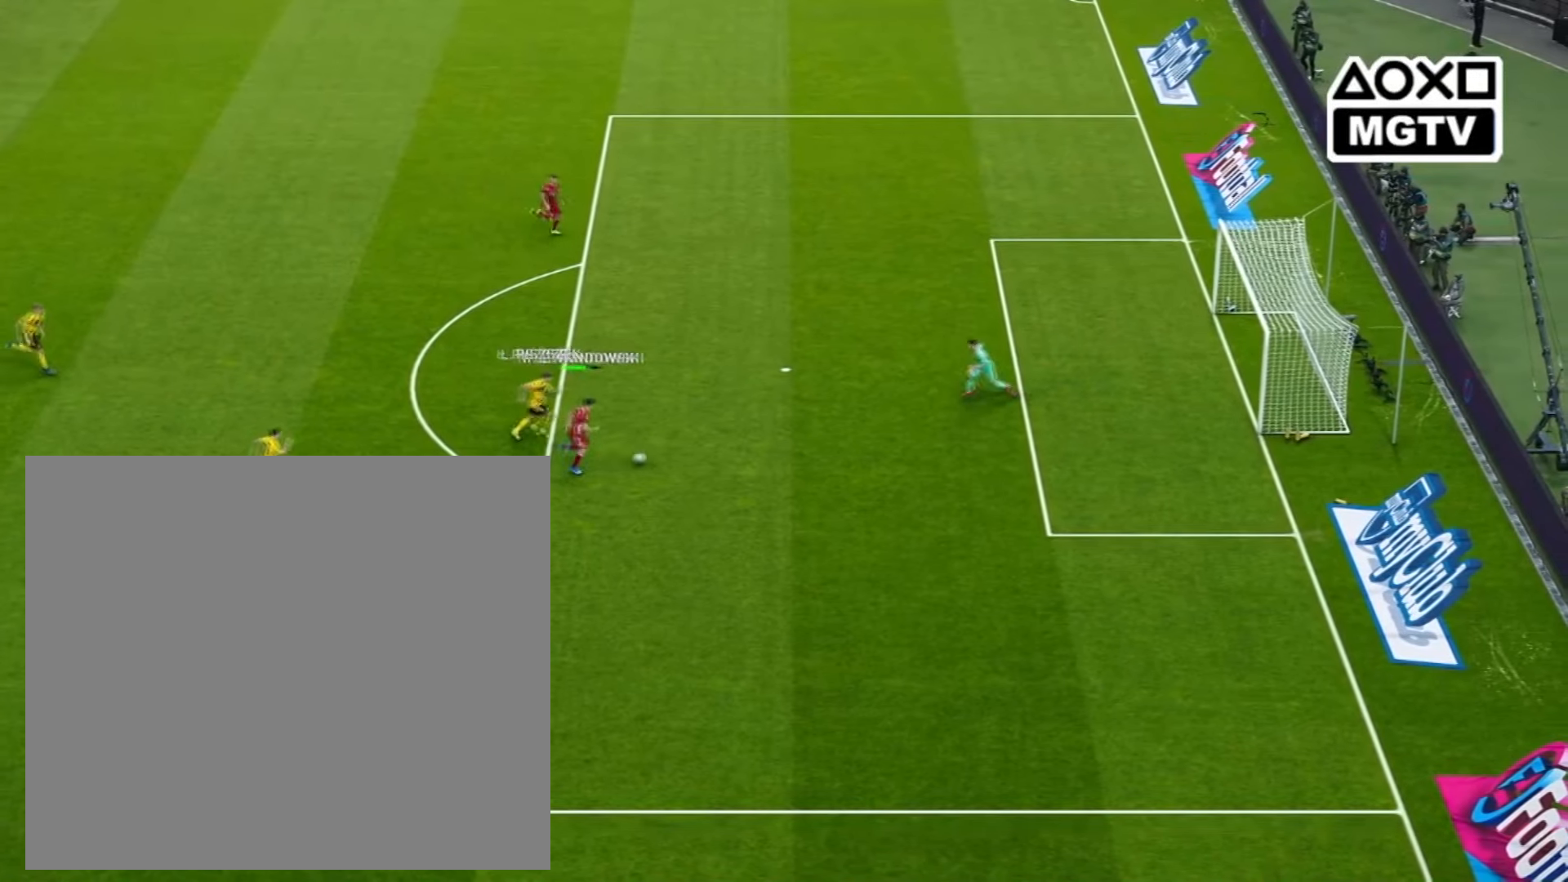
{"buttons": [], "left_stick": "center", "right_stick": "down", "events": []}
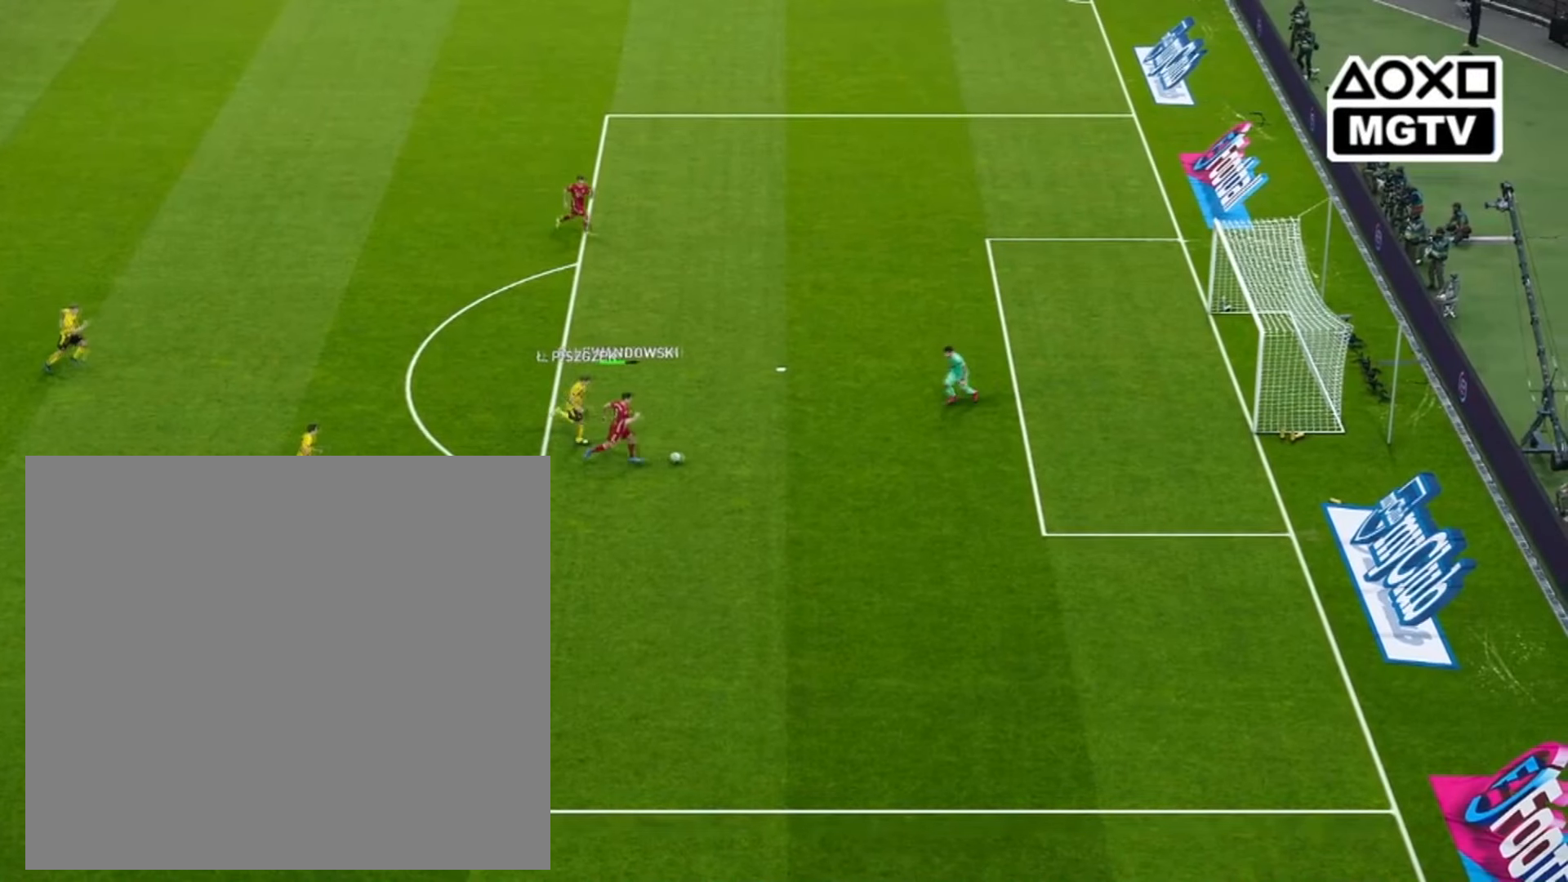
{"buttons": [], "left_stick": "center", "right_stick": "down", "events": []}
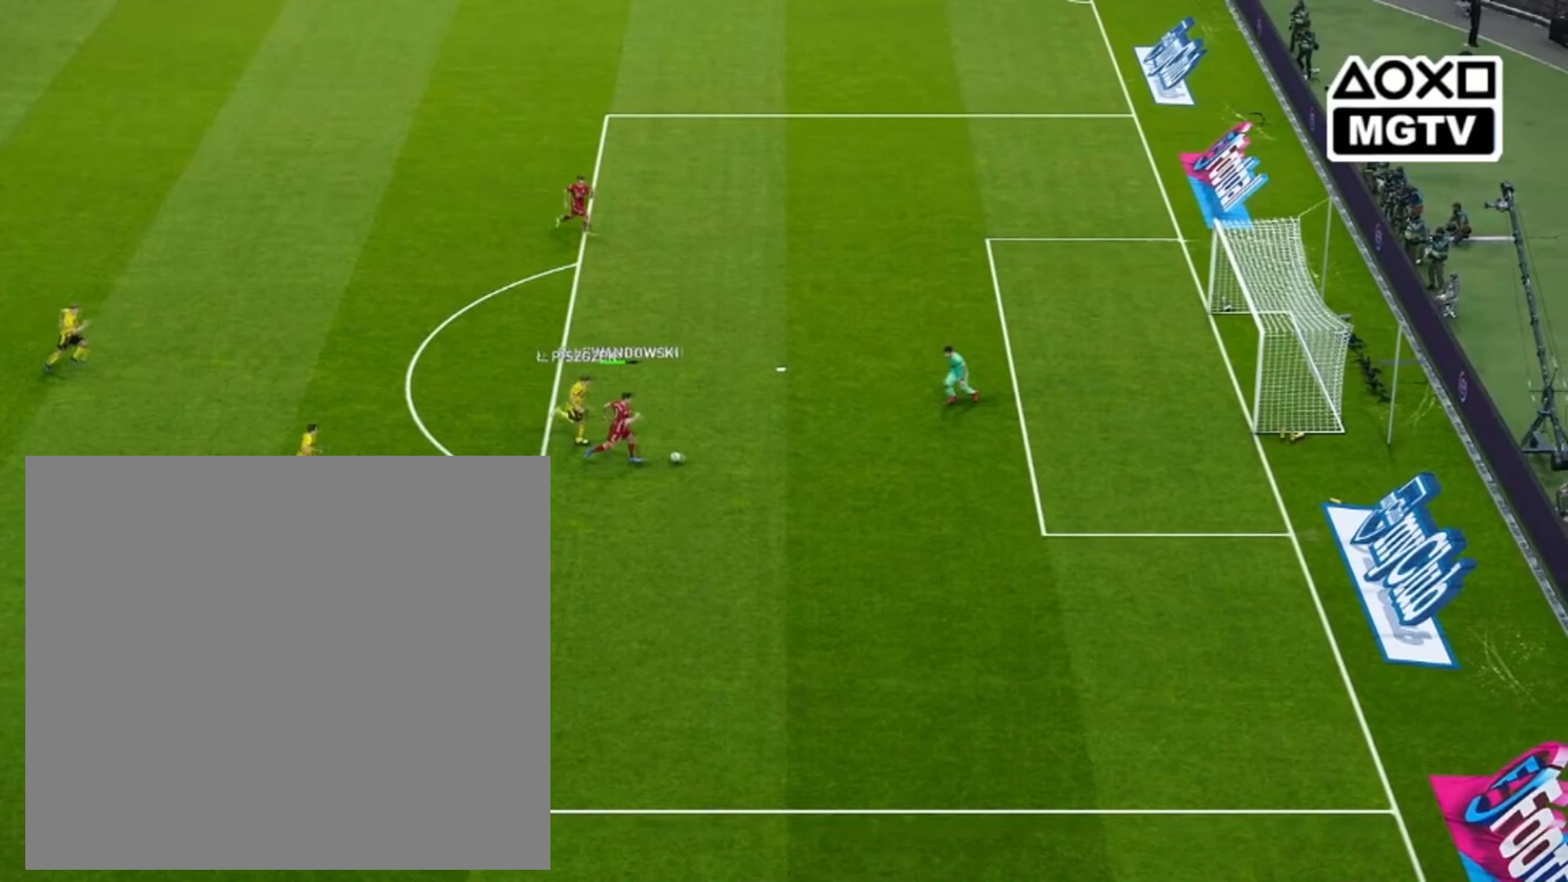
{"buttons": [], "left_stick": "center", "right_stick": "down", "events": []}
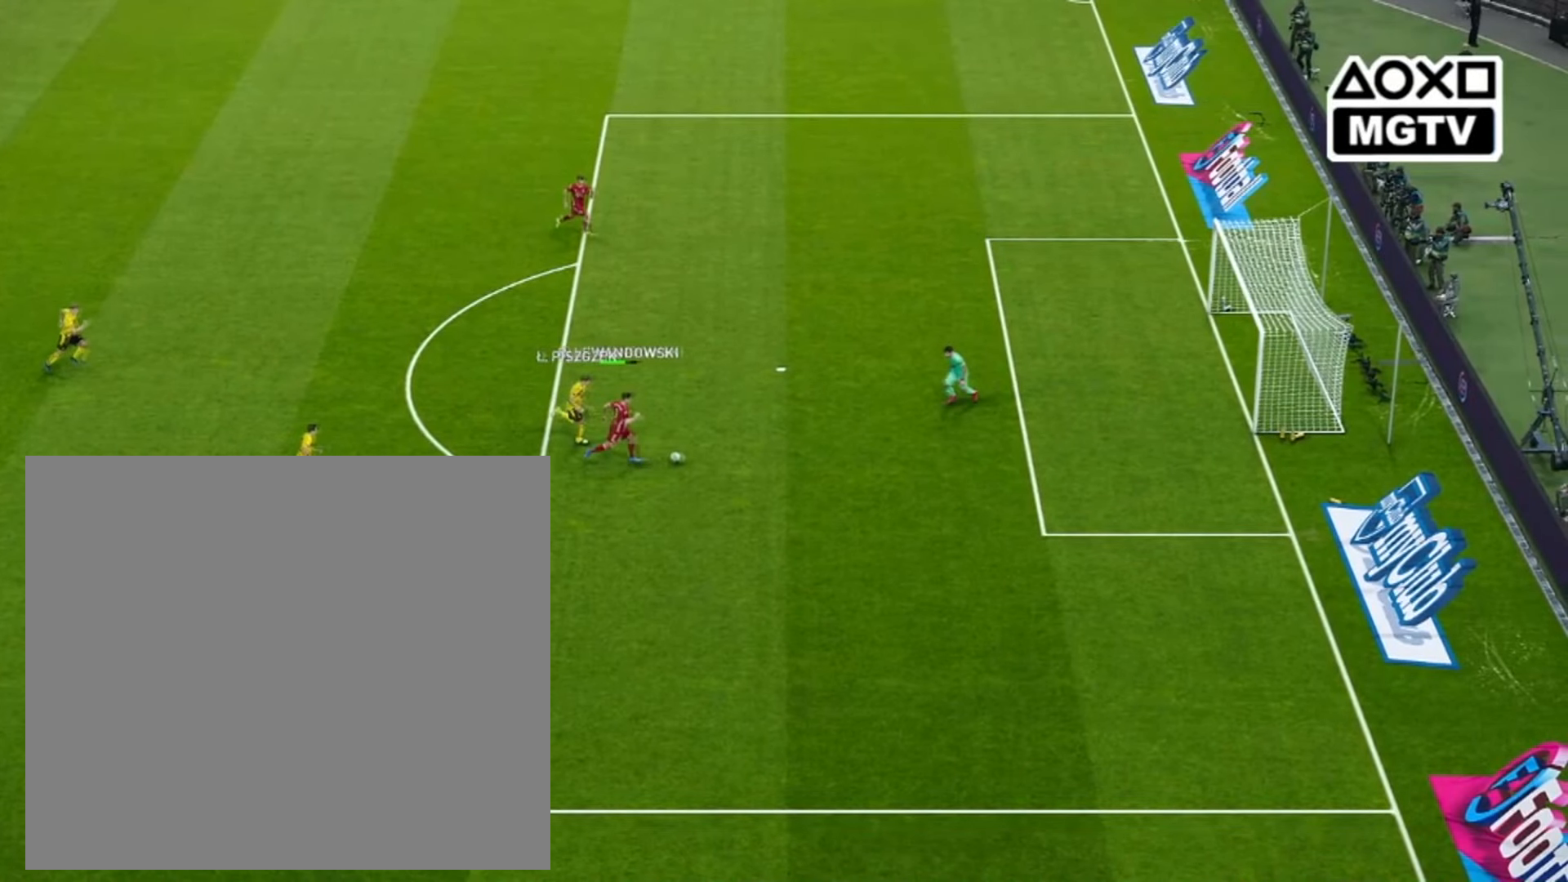
{"buttons": [], "left_stick": "center", "right_stick": "down", "events": []}
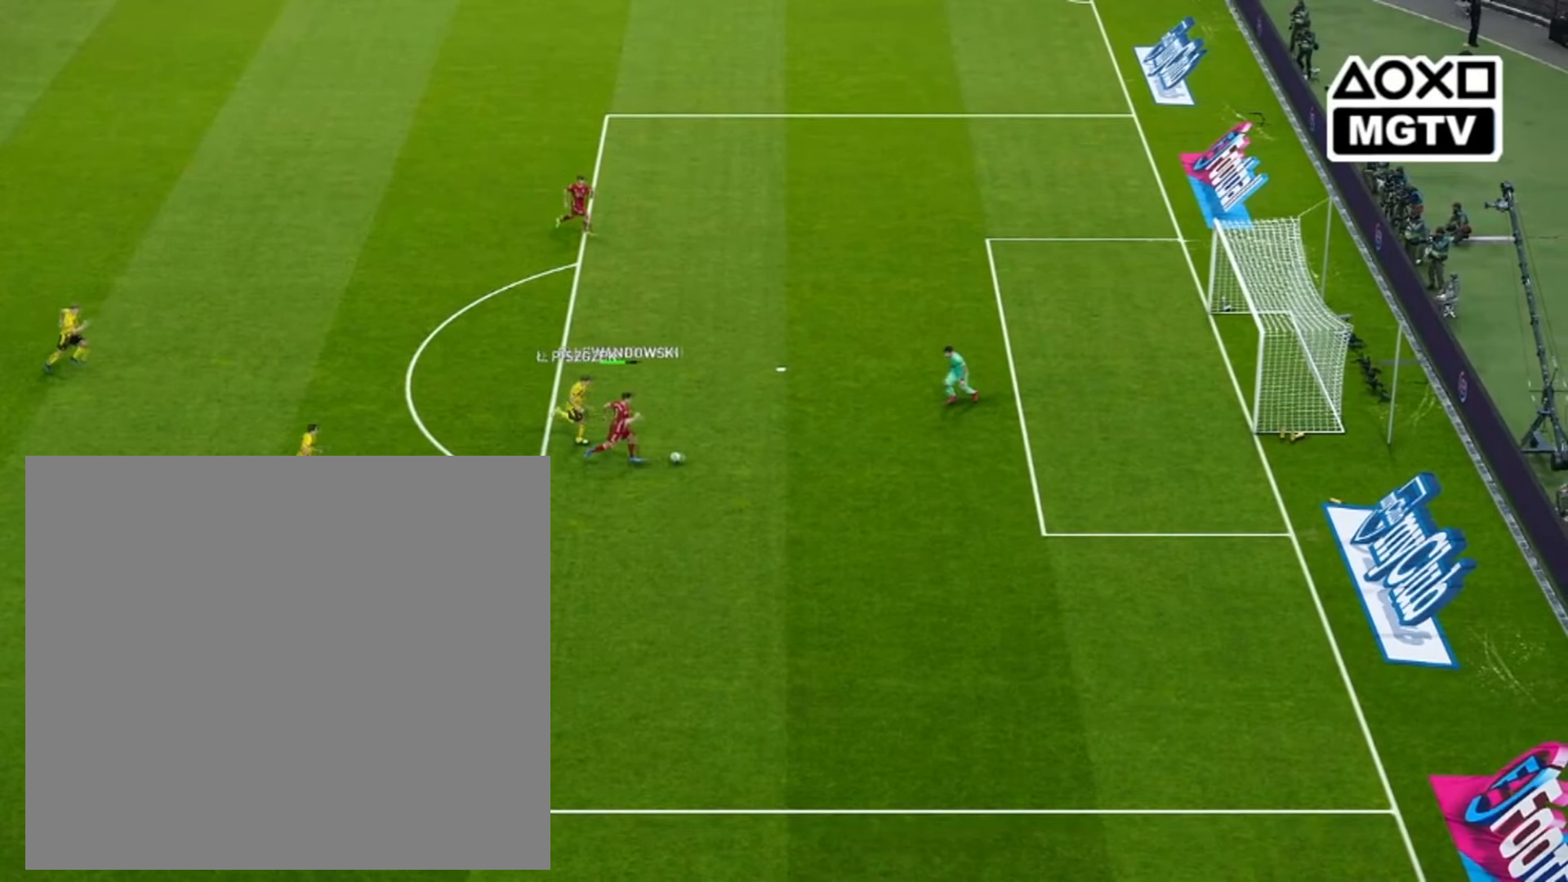
{"buttons": [], "left_stick": "center", "right_stick": "down", "events": []}
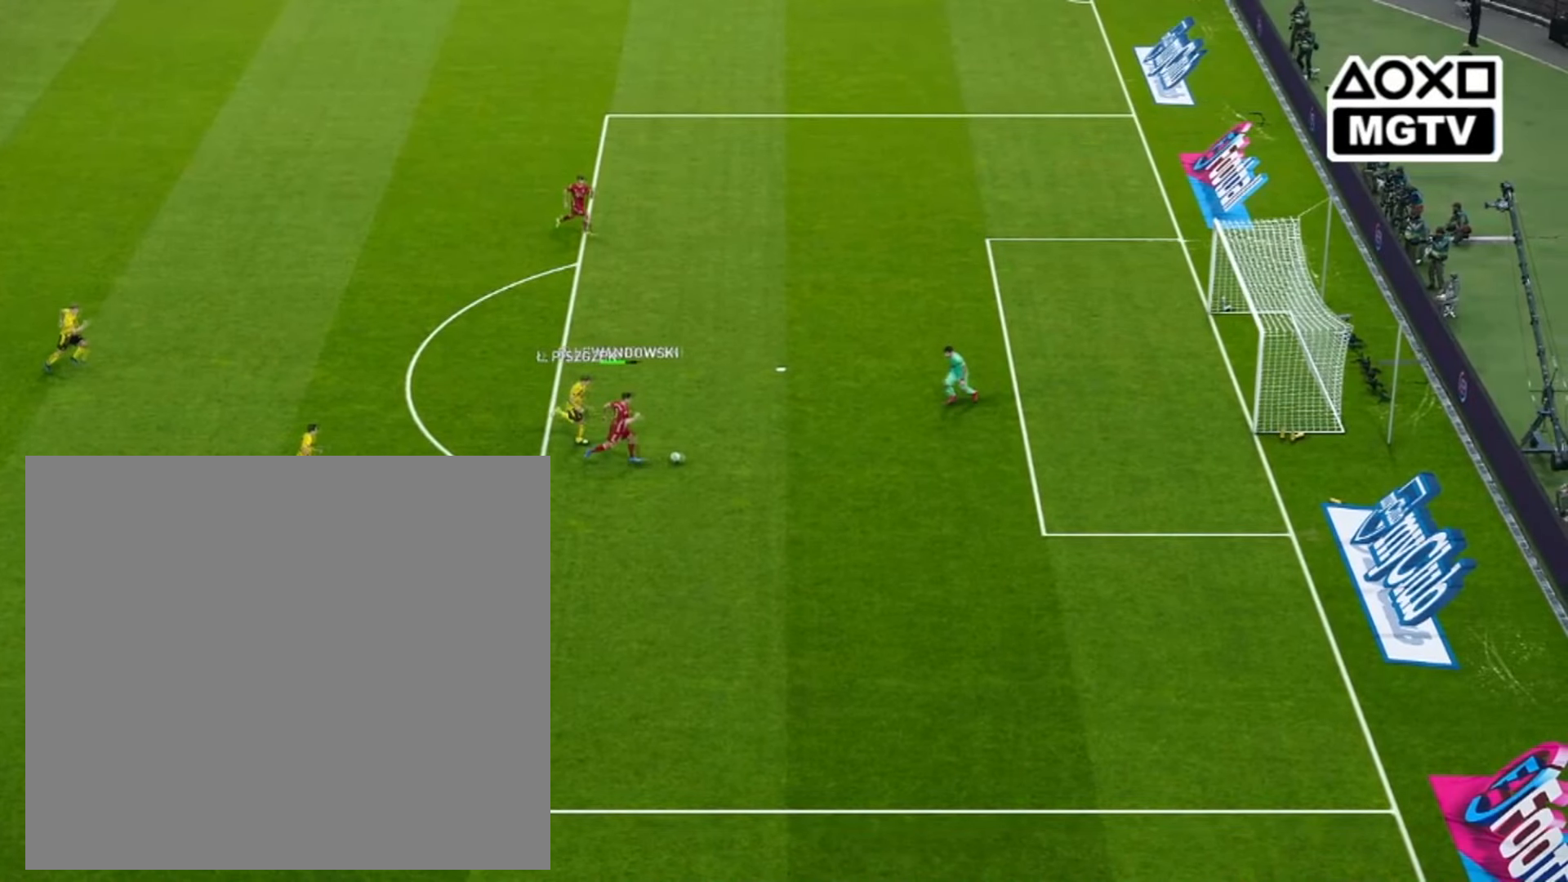
{"buttons": [], "left_stick": "center", "right_stick": "down", "events": []}
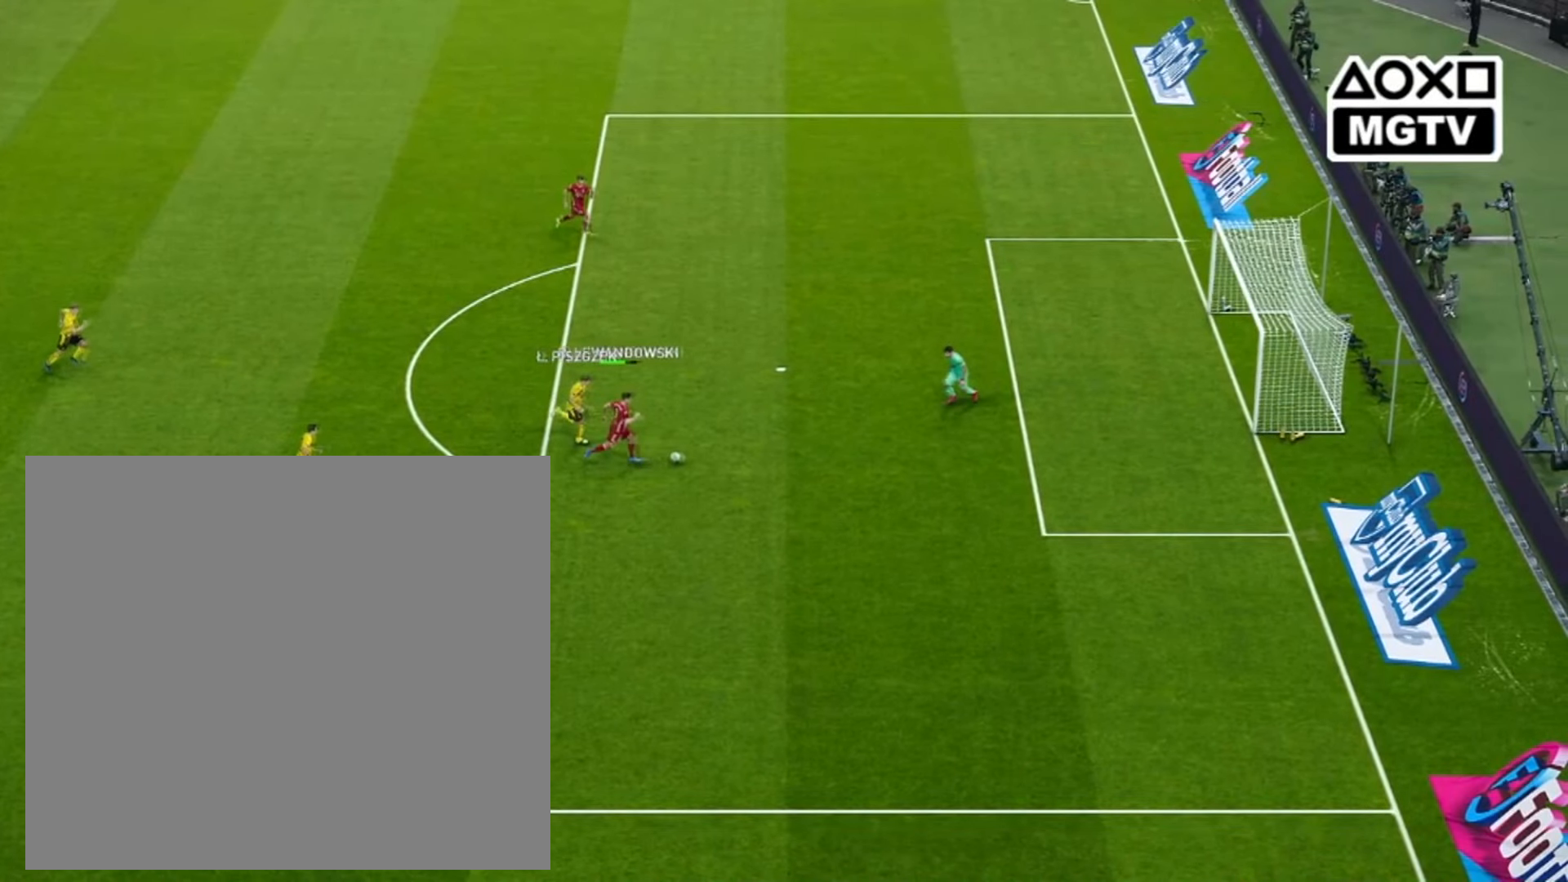
{"buttons": [], "left_stick": "center", "right_stick": "down", "events": []}
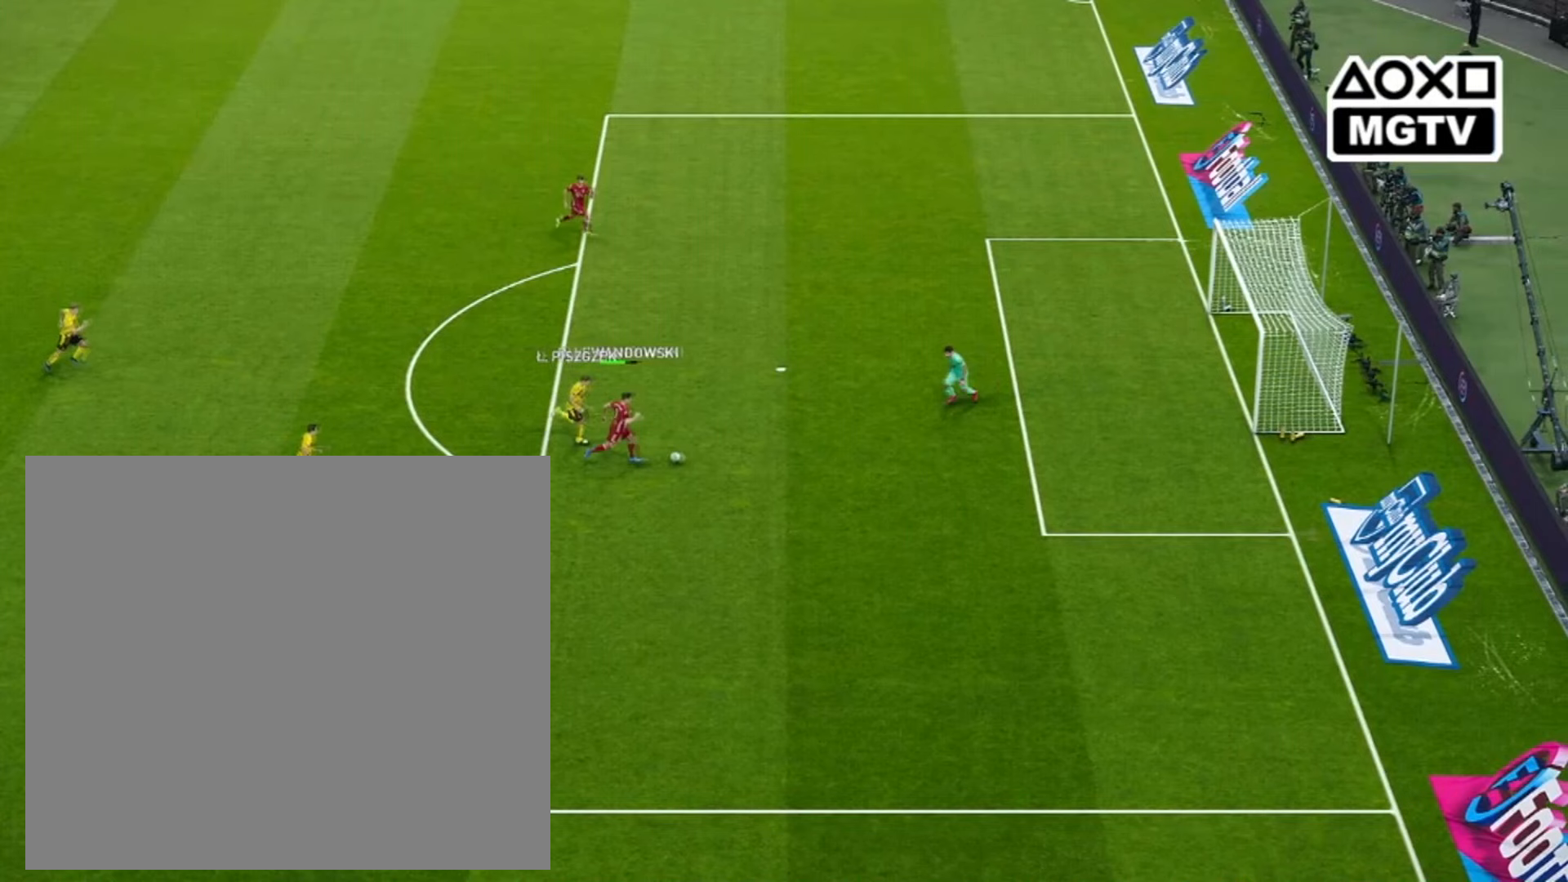
{"buttons": [], "left_stick": "center", "right_stick": "down", "events": []}